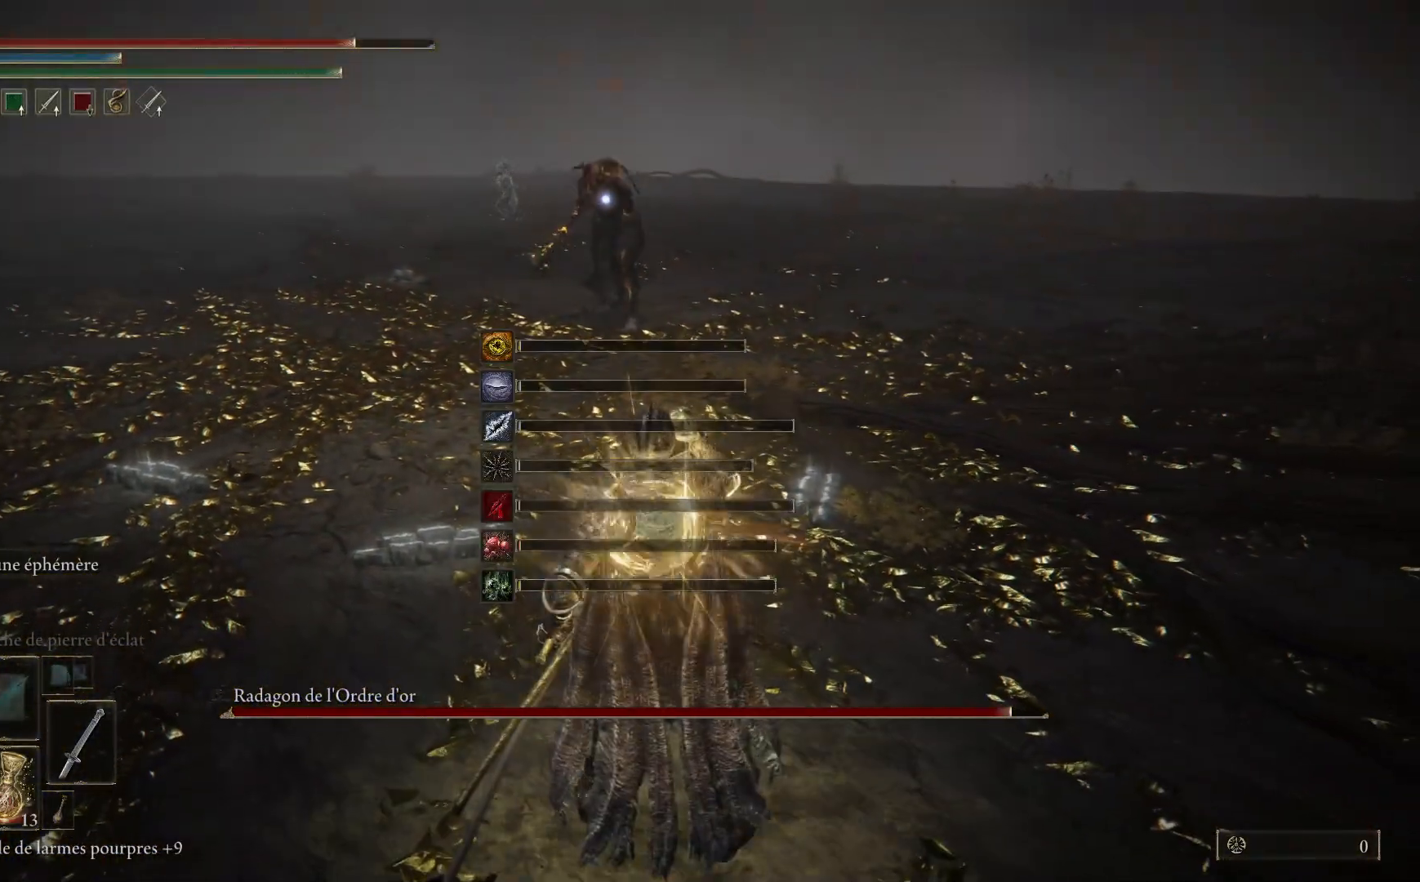
Gameplay with a controller (Xbox layout); each line is a JSON object with the inputs held at the frame after it. "events" lists button and stick changes between this image and that frame as [ms after this image, input, new state], when the widget could be followed in between. Not read: SHARE Z.
{"buttons": [], "left_stick": "right", "right_stick": "center", "events": [[17, "left_stick", "right"]]}
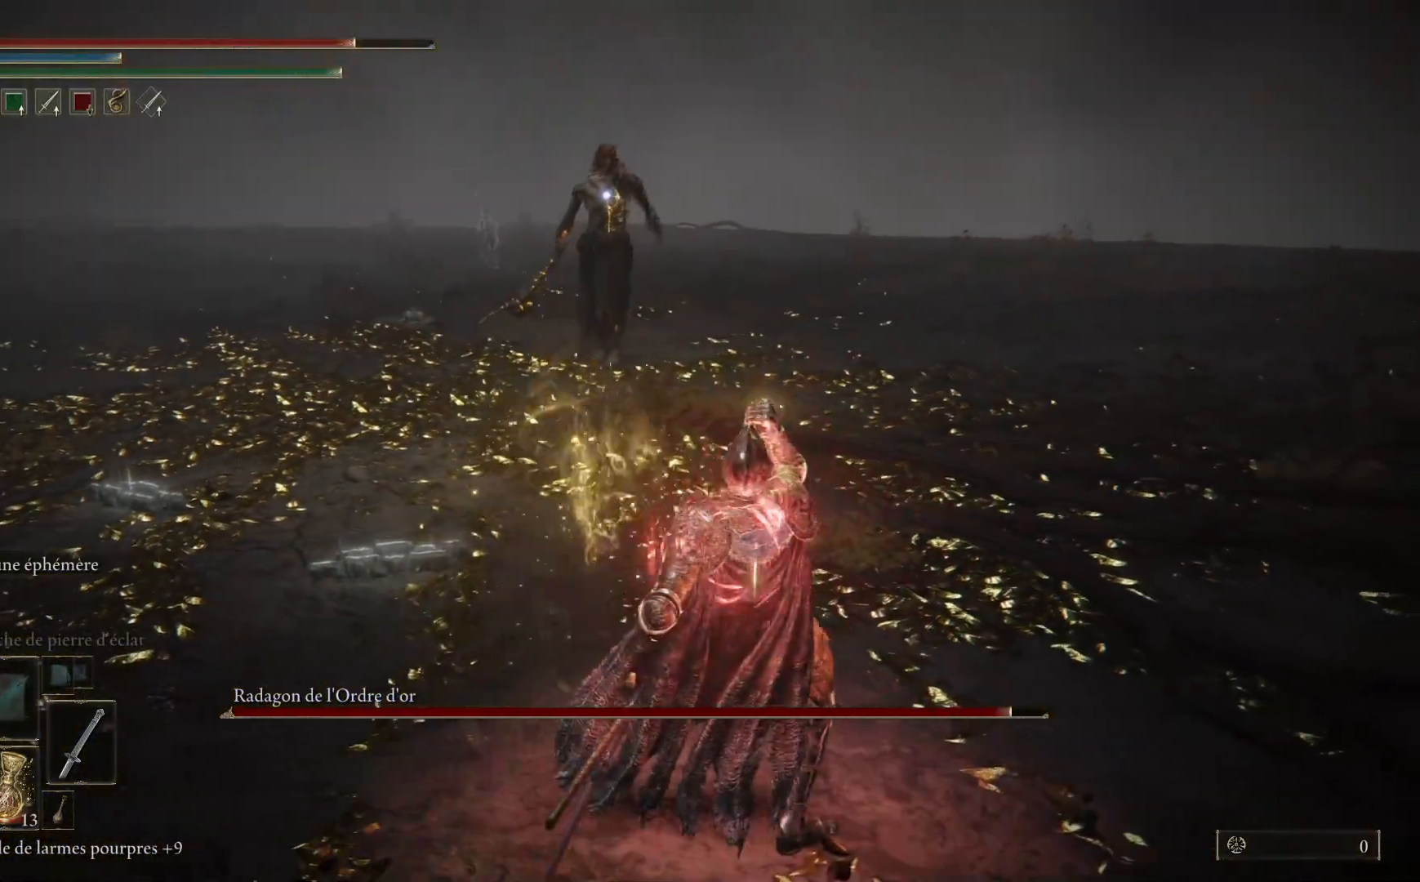
{"buttons": ["B"], "left_stick": "right", "right_stick": "center", "events": [[17, "B", "down"]]}
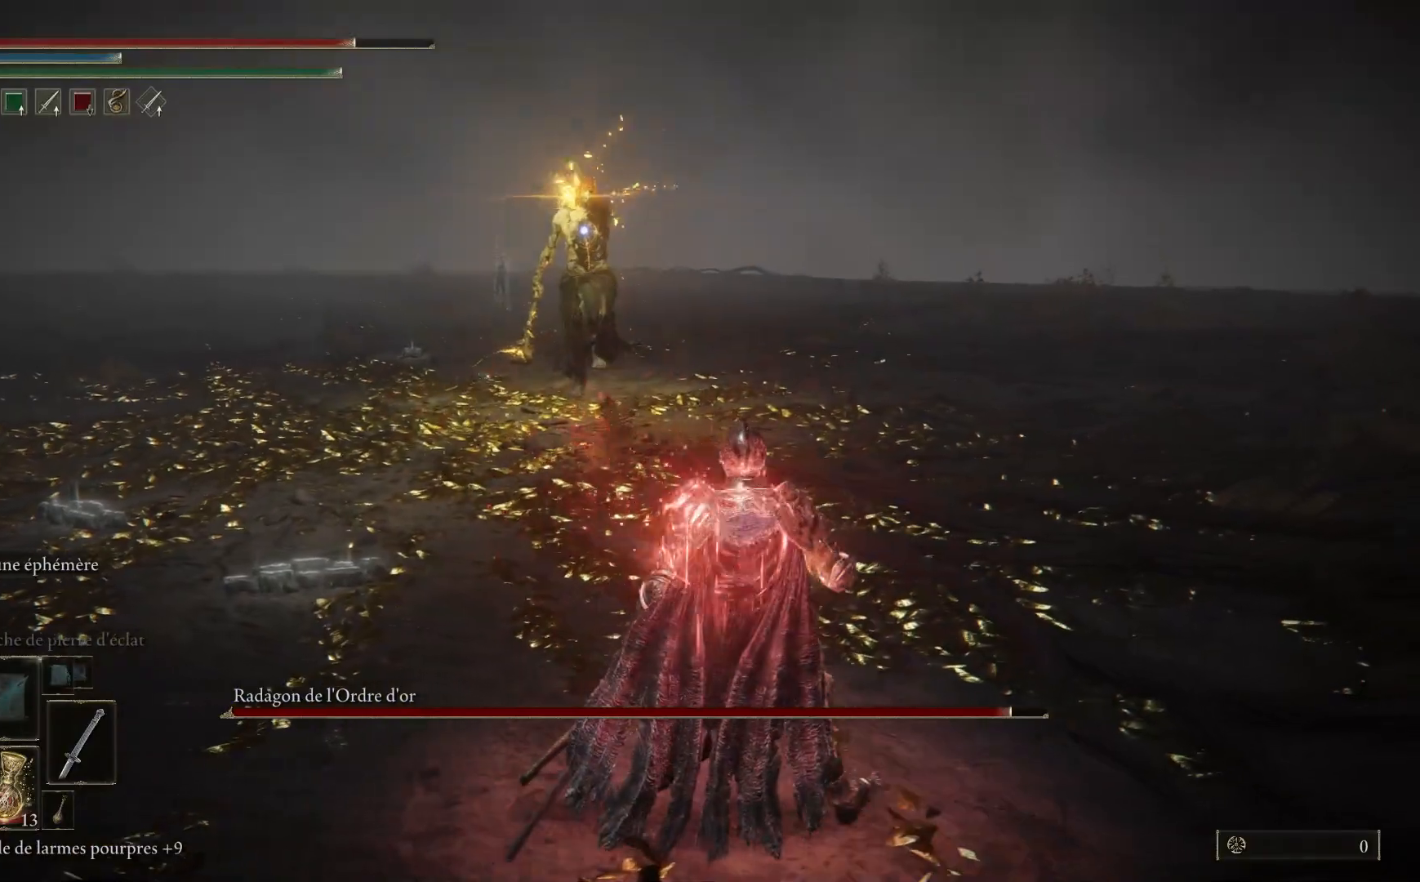
{"buttons": ["B"], "left_stick": "right", "right_stick": "center", "events": []}
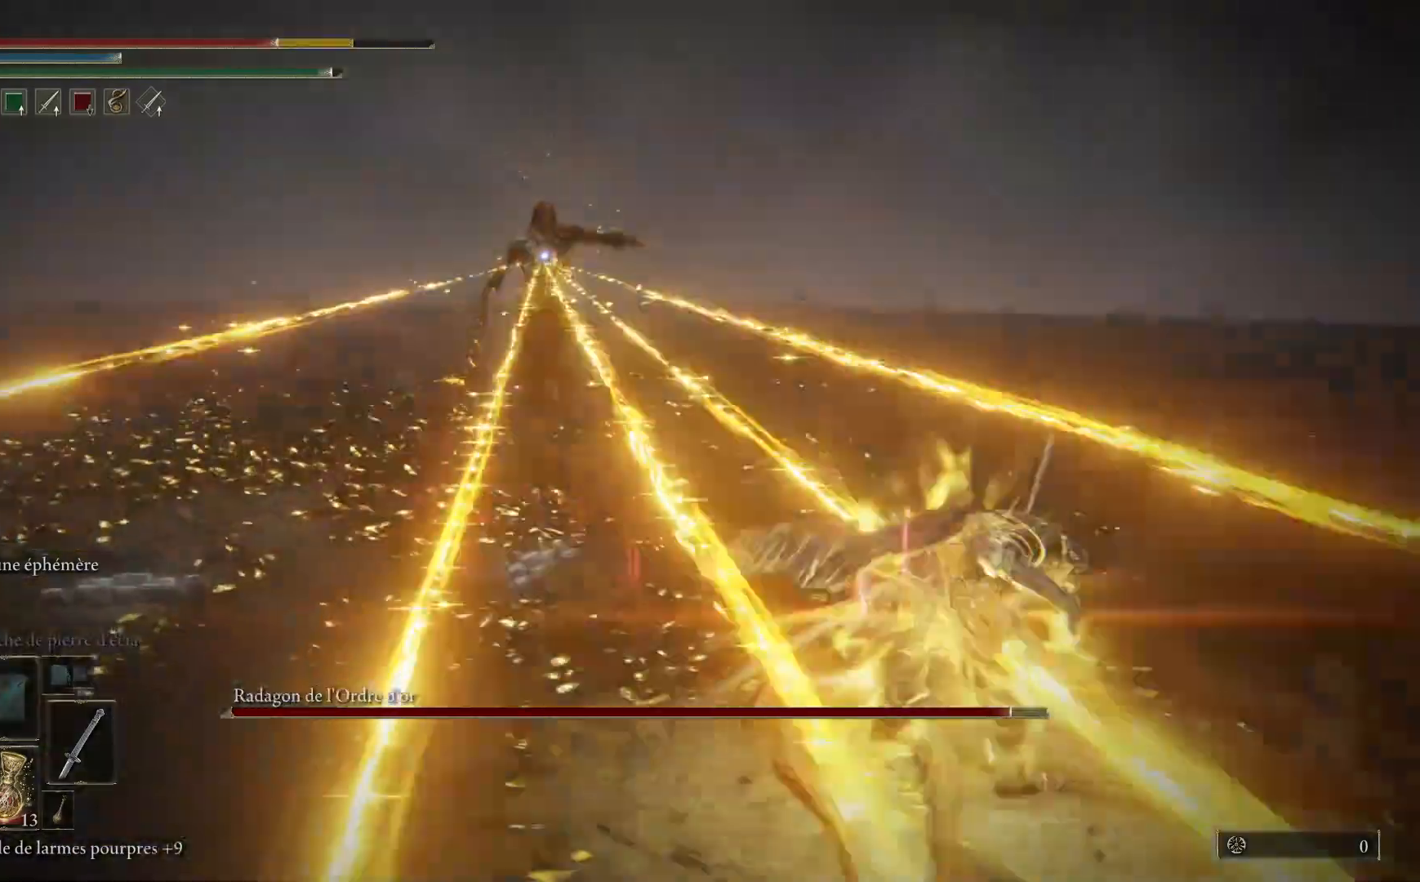
{"buttons": ["B"], "left_stick": "right", "right_stick": "center", "events": [[50, "B", "up"], [450, "B", "down"]]}
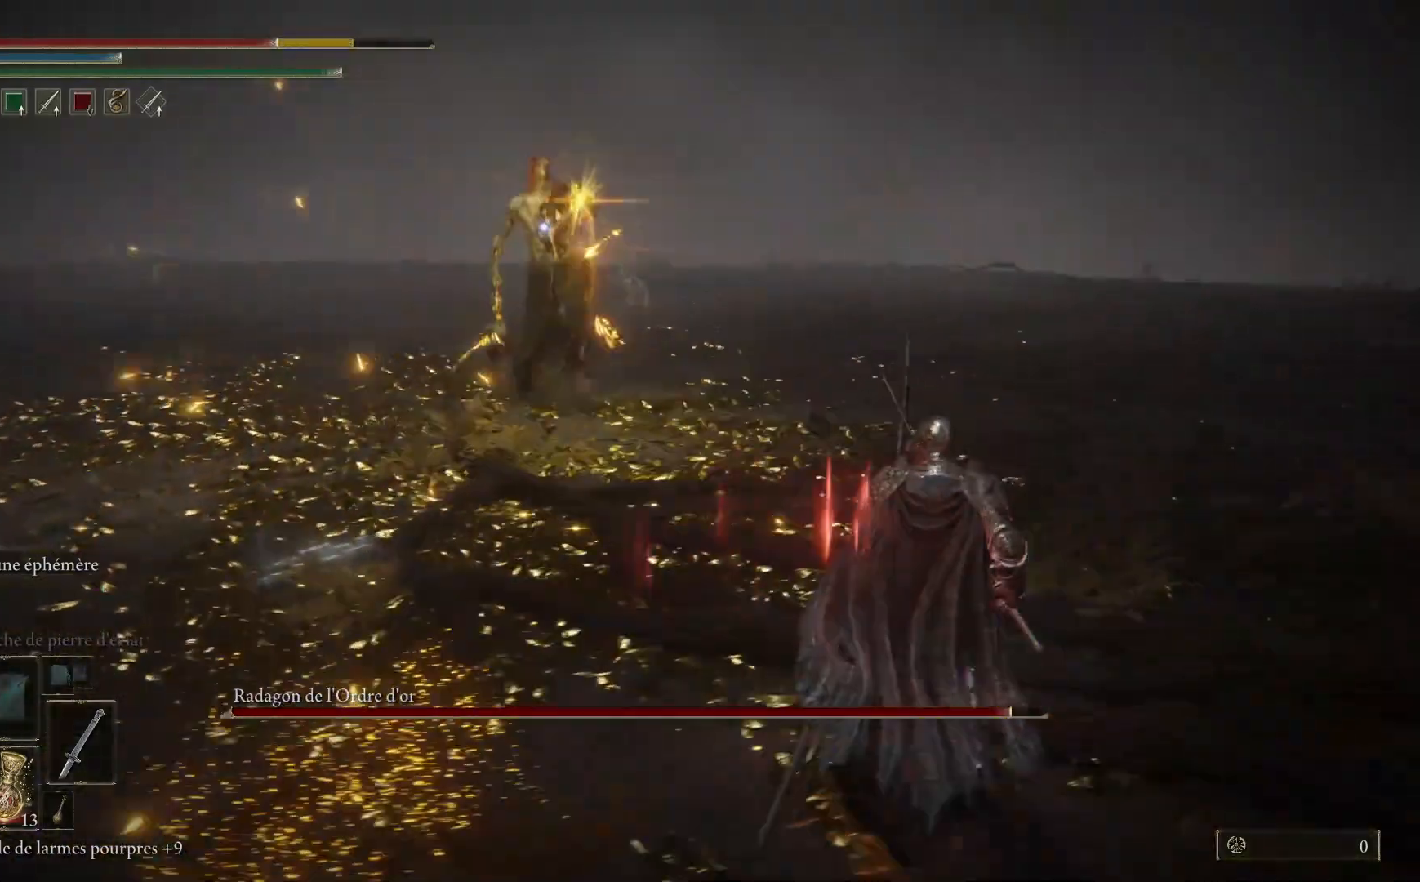
{"buttons": ["B"], "left_stick": "up", "right_stick": "center", "events": [[250, "left_stick", "up"]]}
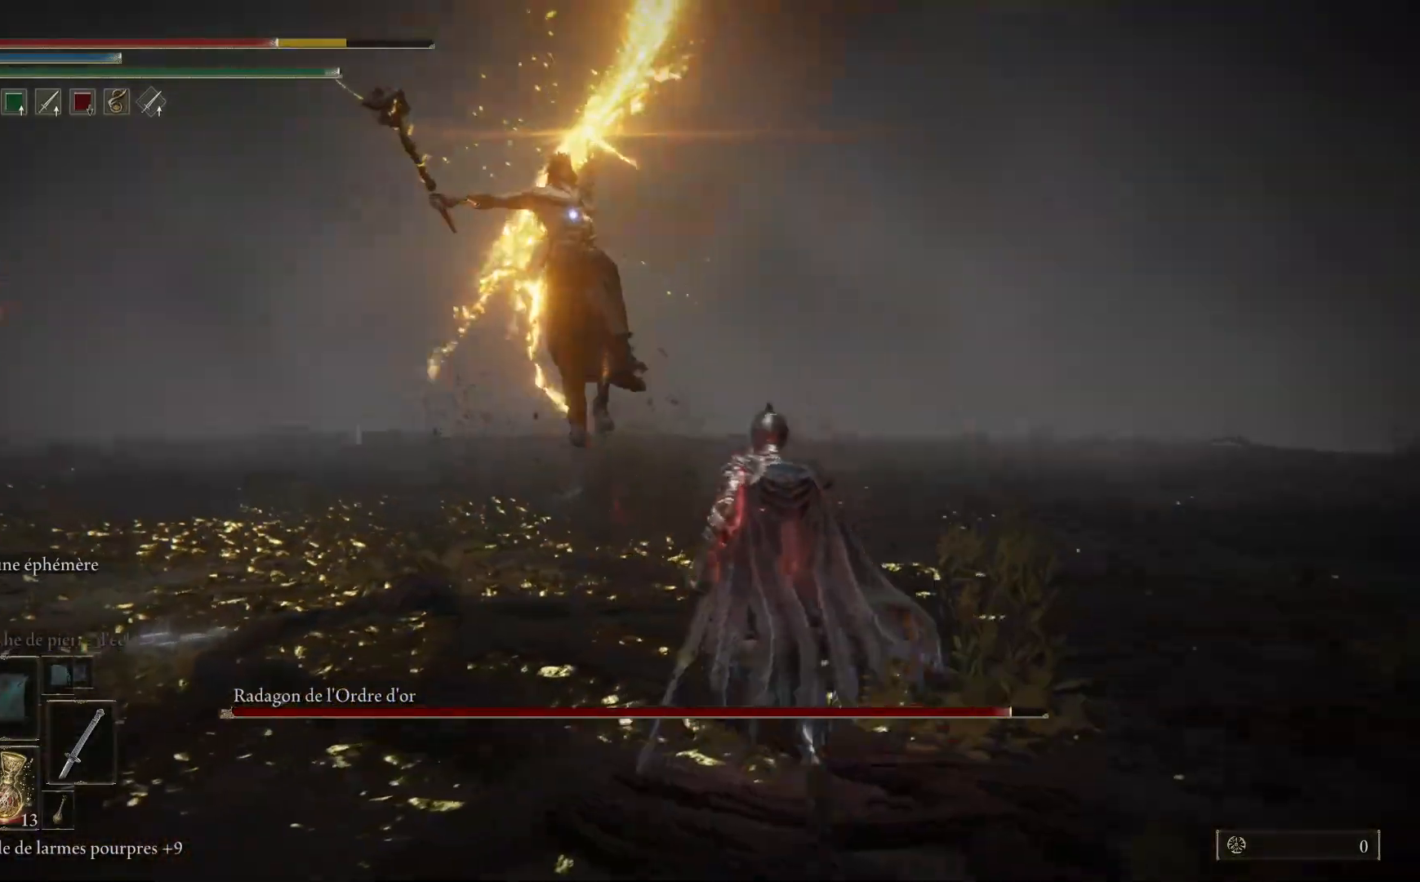
{"buttons": [], "left_stick": "up", "right_stick": "center", "events": [[33, "B", "up"], [83, "B", "down"], [167, "B", "up"]]}
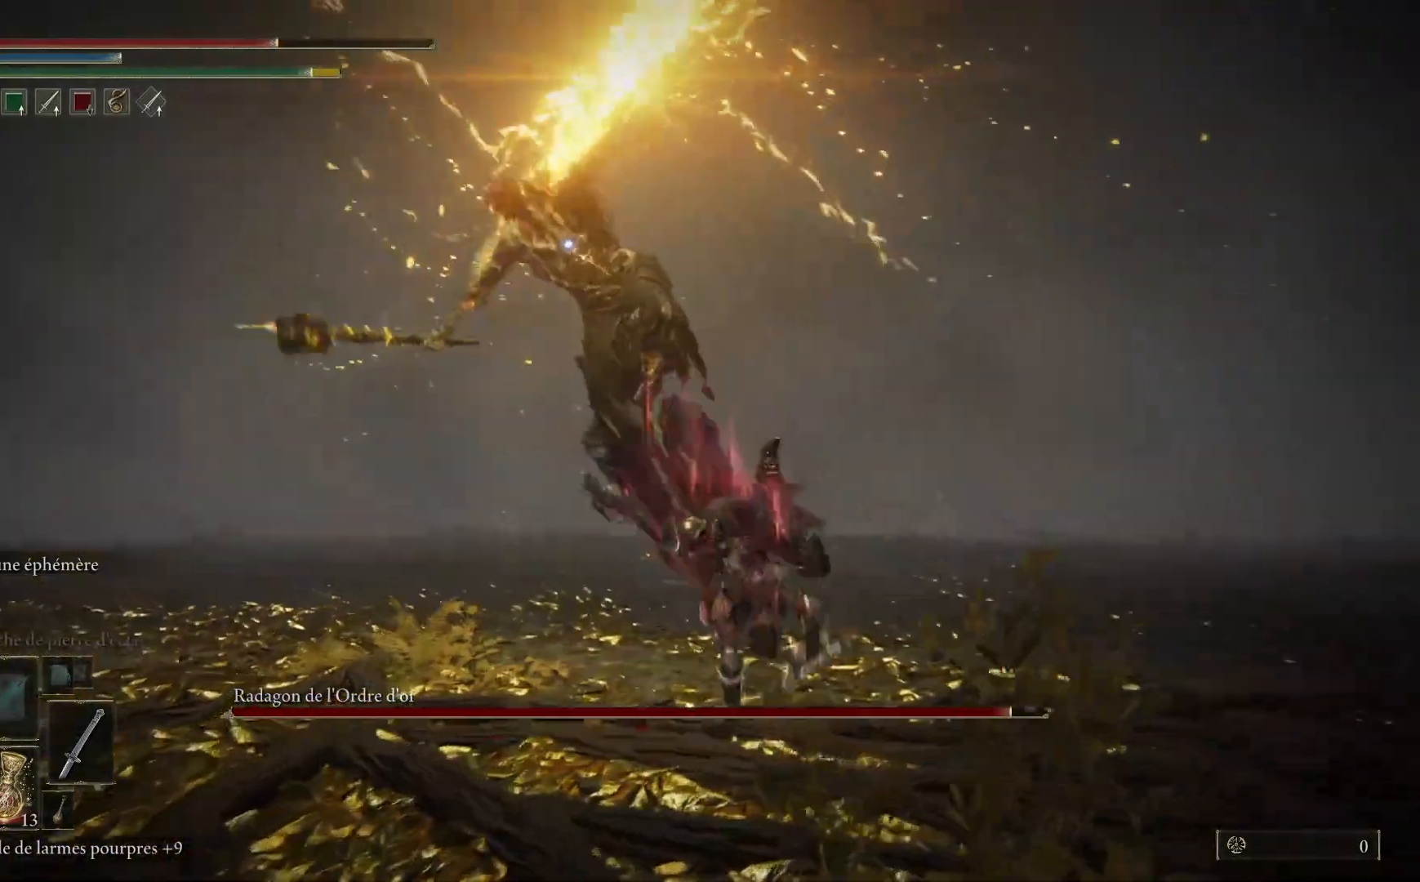
{"buttons": [], "left_stick": "up", "right_stick": "center", "events": []}
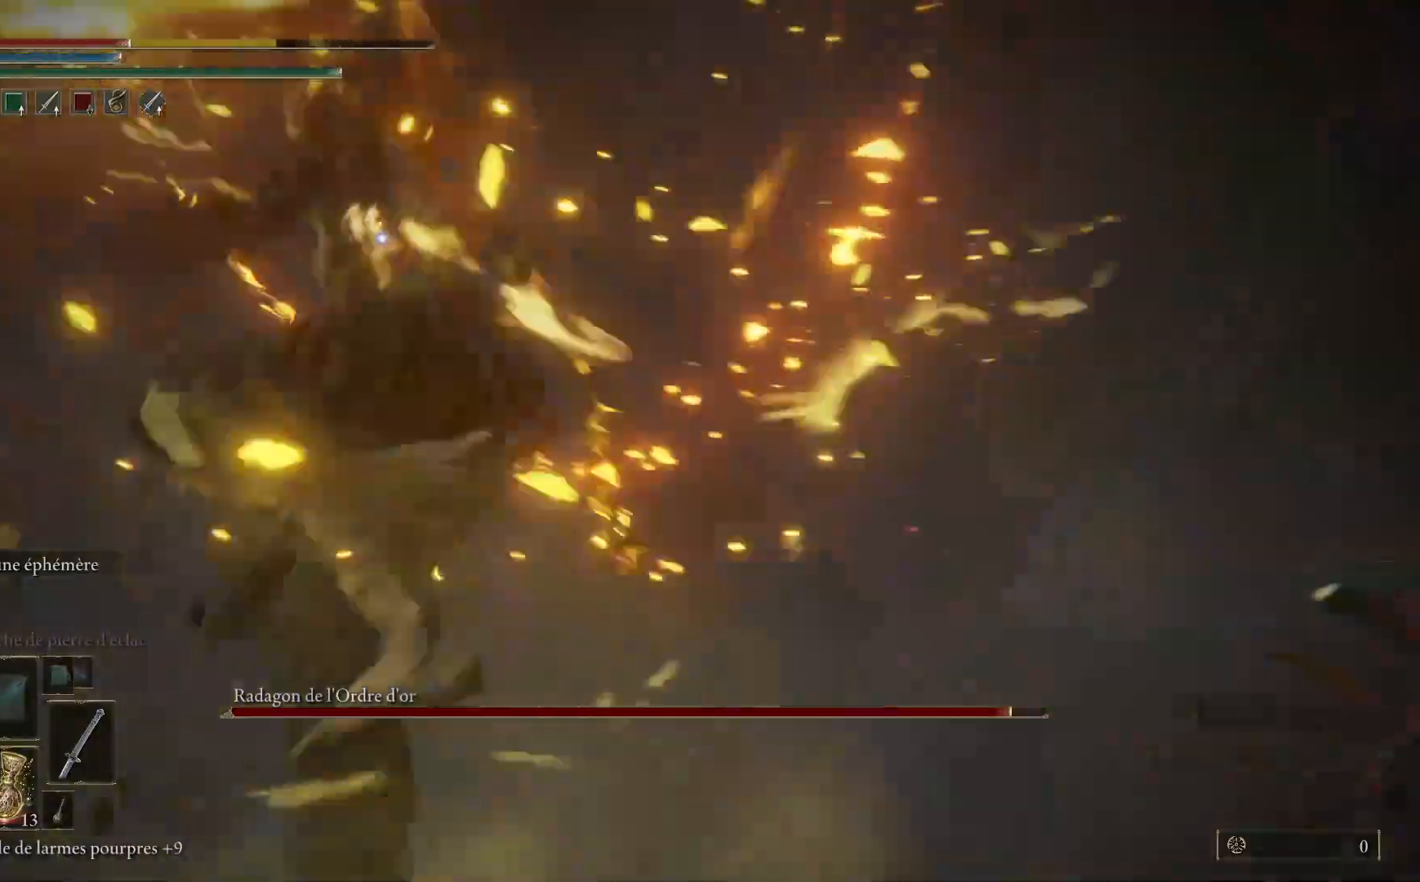
{"buttons": ["B"], "left_stick": "down-right", "right_stick": "center", "events": [[250, "left_stick", "right"], [350, "left_stick", "down-right"], [433, "B", "down"]]}
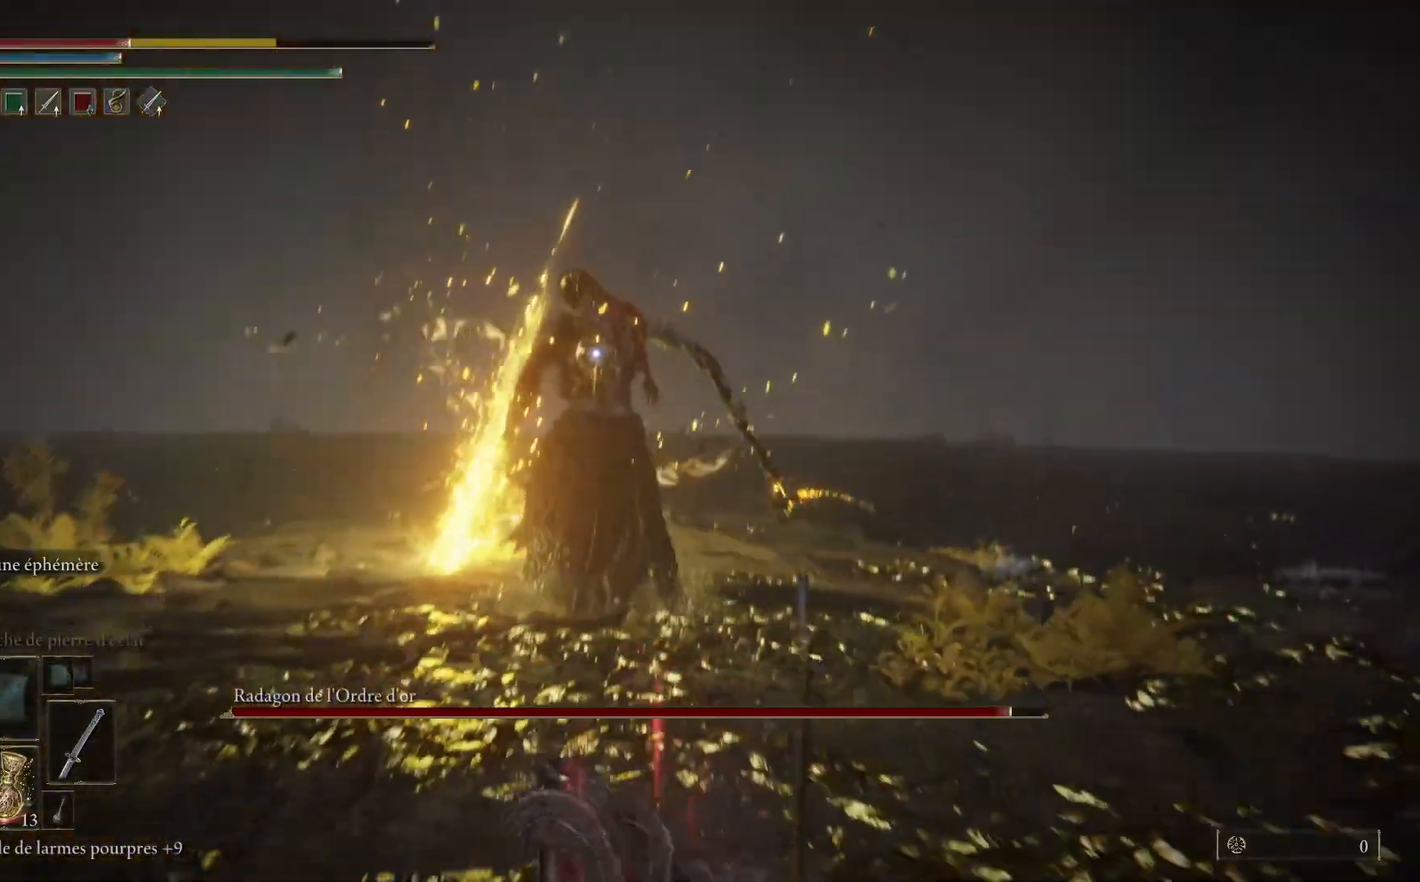
{"buttons": [], "left_stick": "down", "right_stick": "center", "events": [[67, "B", "up"], [150, "B", "down"], [267, "B", "up"], [300, "left_stick", "down"], [367, "B", "down"], [467, "B", "up"]]}
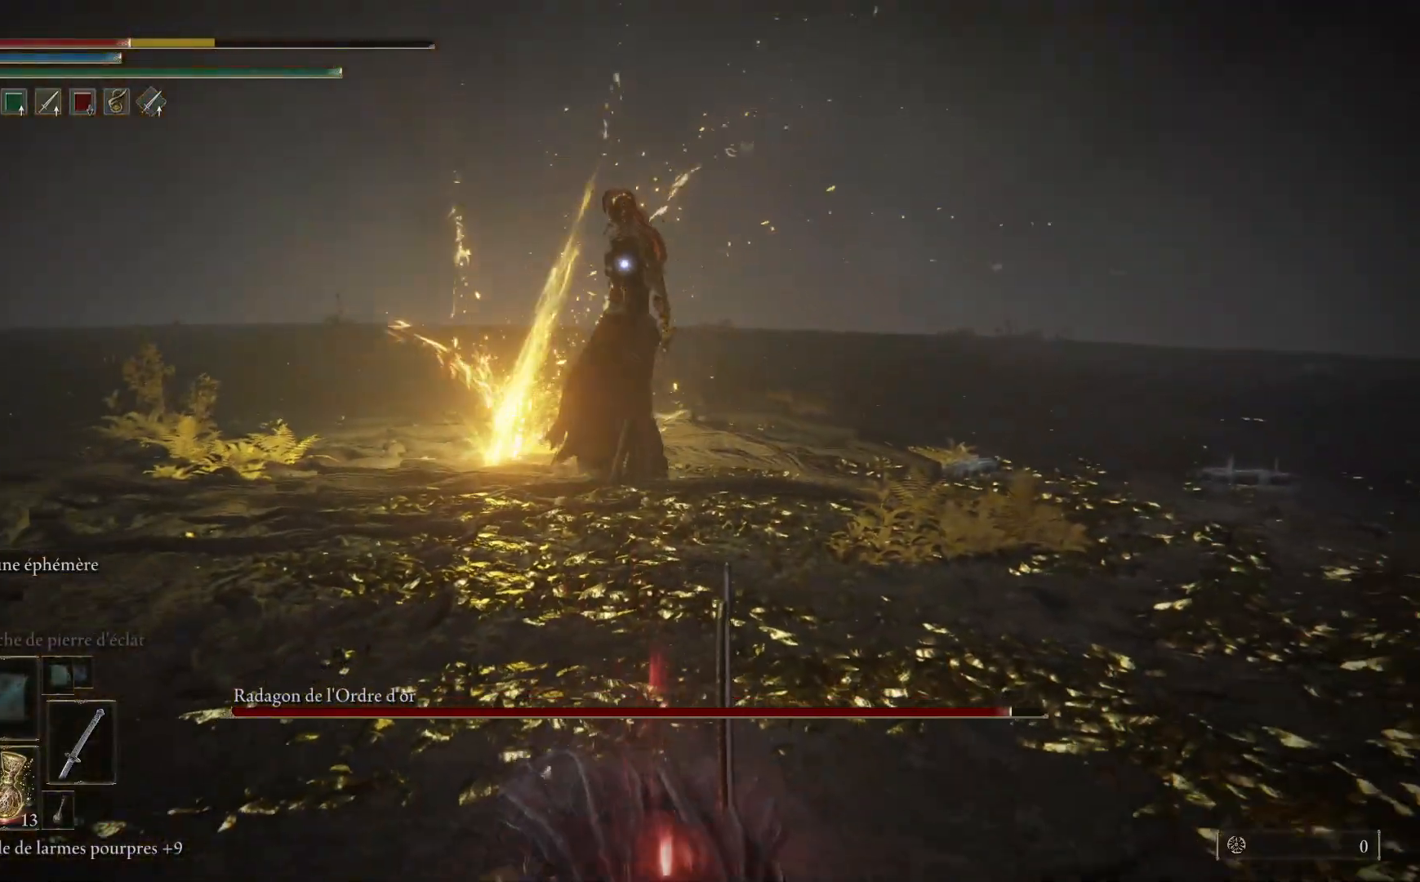
{"buttons": [], "left_stick": "down", "right_stick": "center", "events": []}
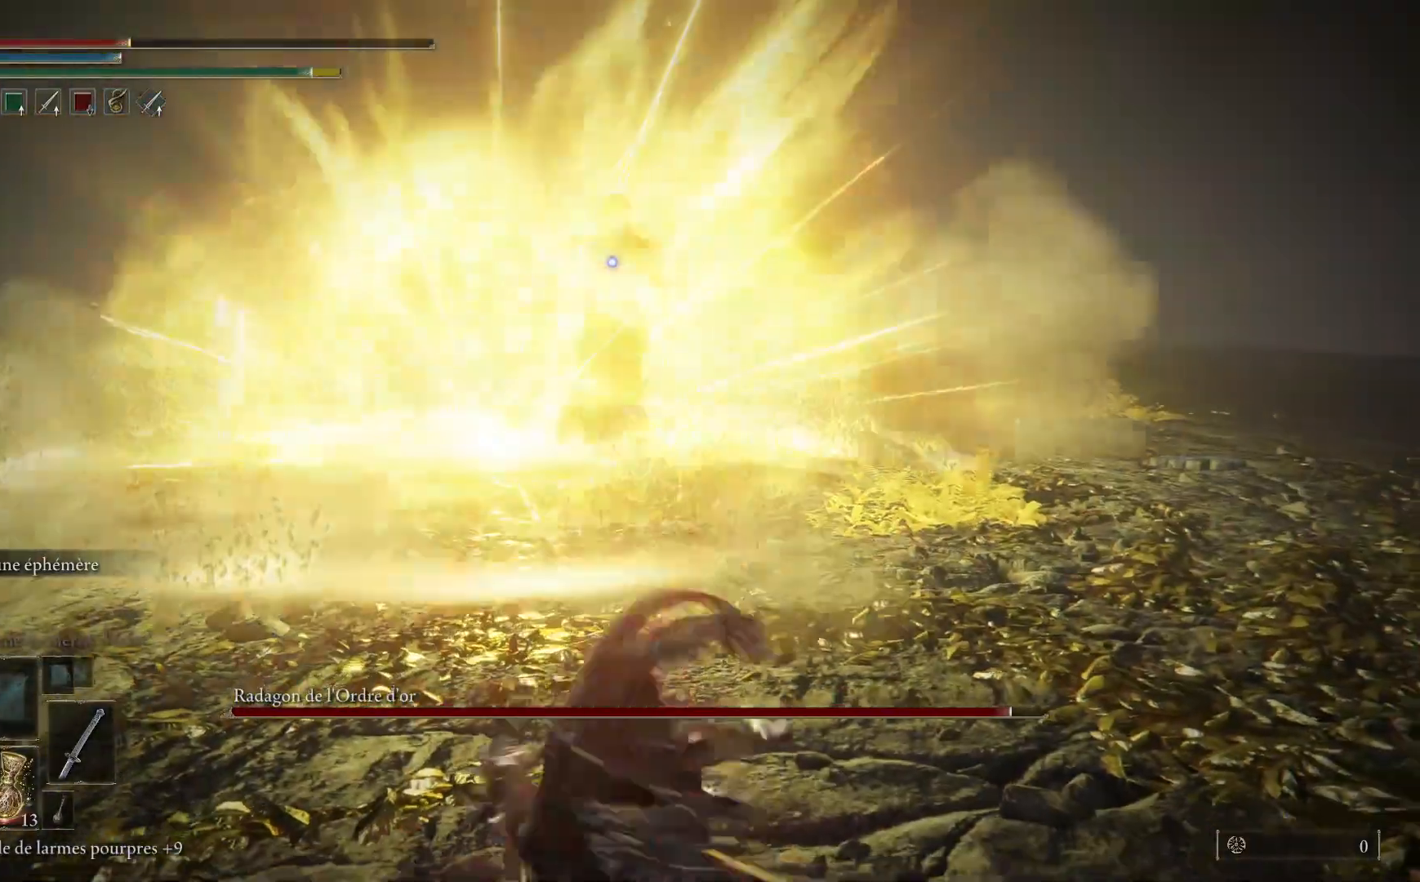
{"buttons": [], "left_stick": "down", "right_stick": "center", "events": [[283, "X", "down"], [400, "X", "up"]]}
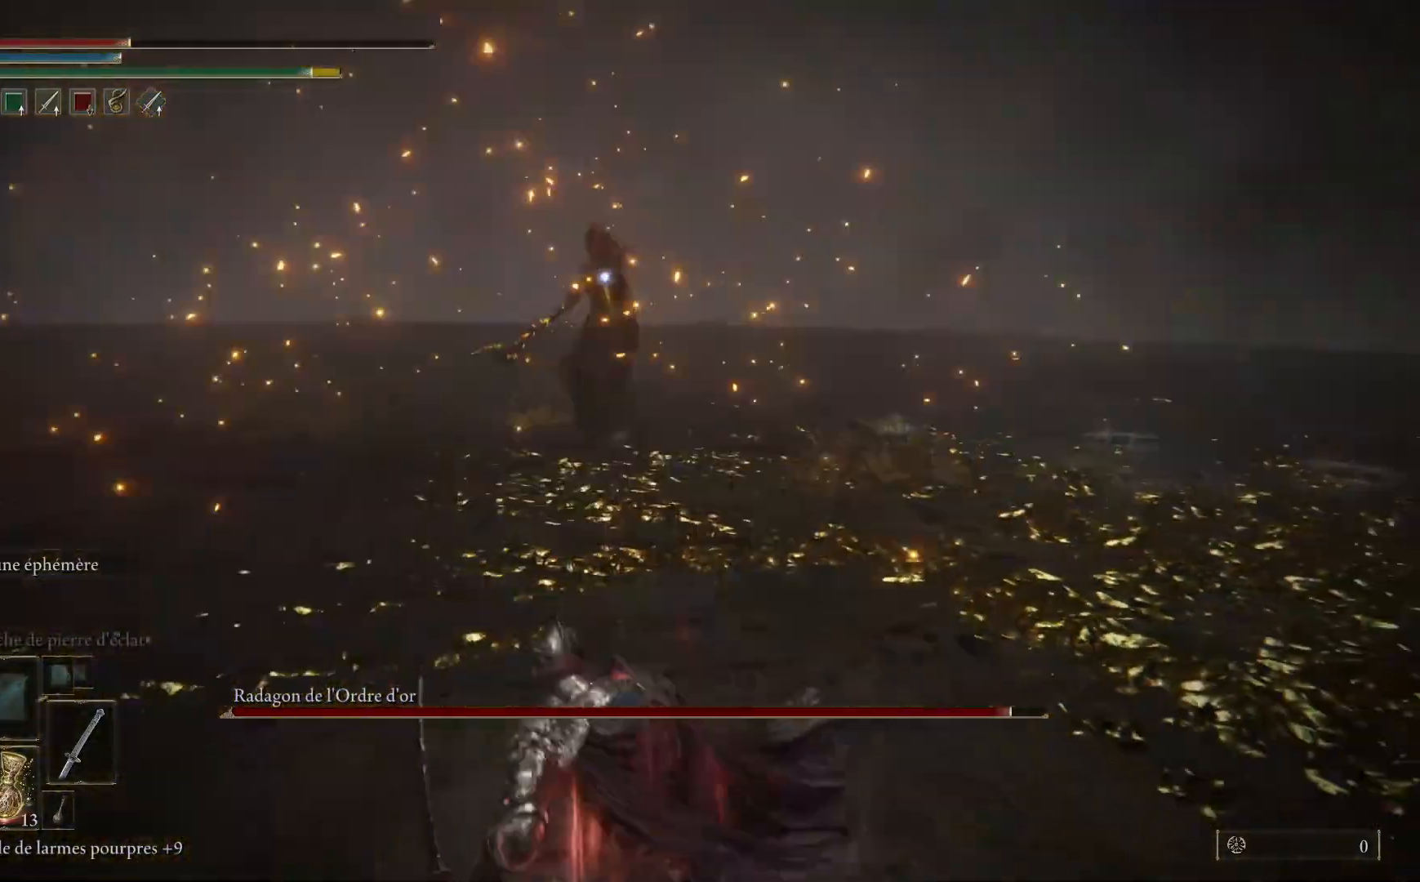
{"buttons": [], "left_stick": "down", "right_stick": "center", "events": [[17, "X", "down"], [117, "X", "up"]]}
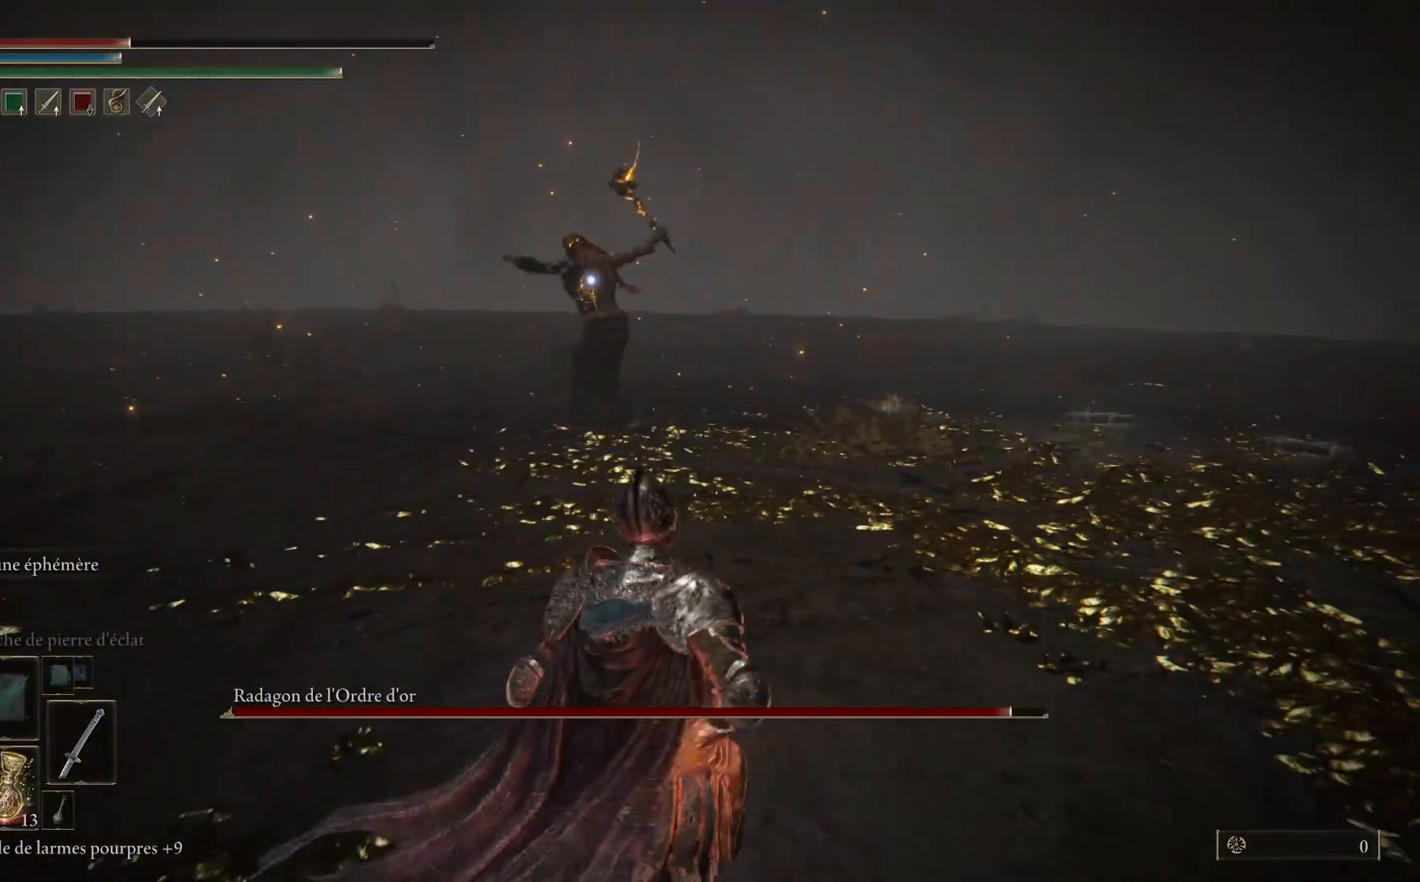
{"buttons": [], "left_stick": "down", "right_stick": "center", "events": []}
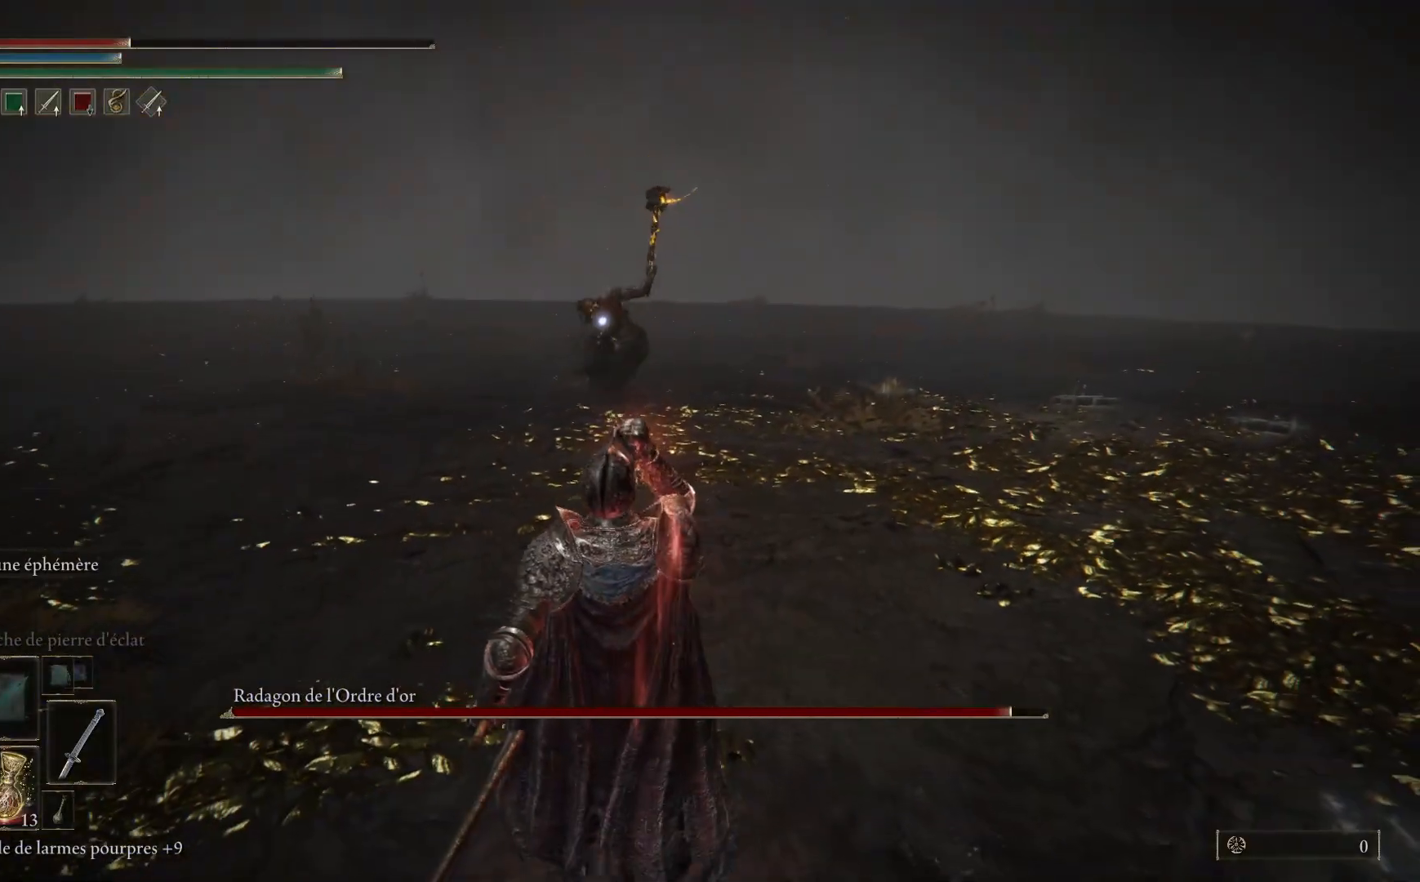
{"buttons": [], "left_stick": "down", "right_stick": "center", "events": [[350, "B", "down"], [500, "B", "up"]]}
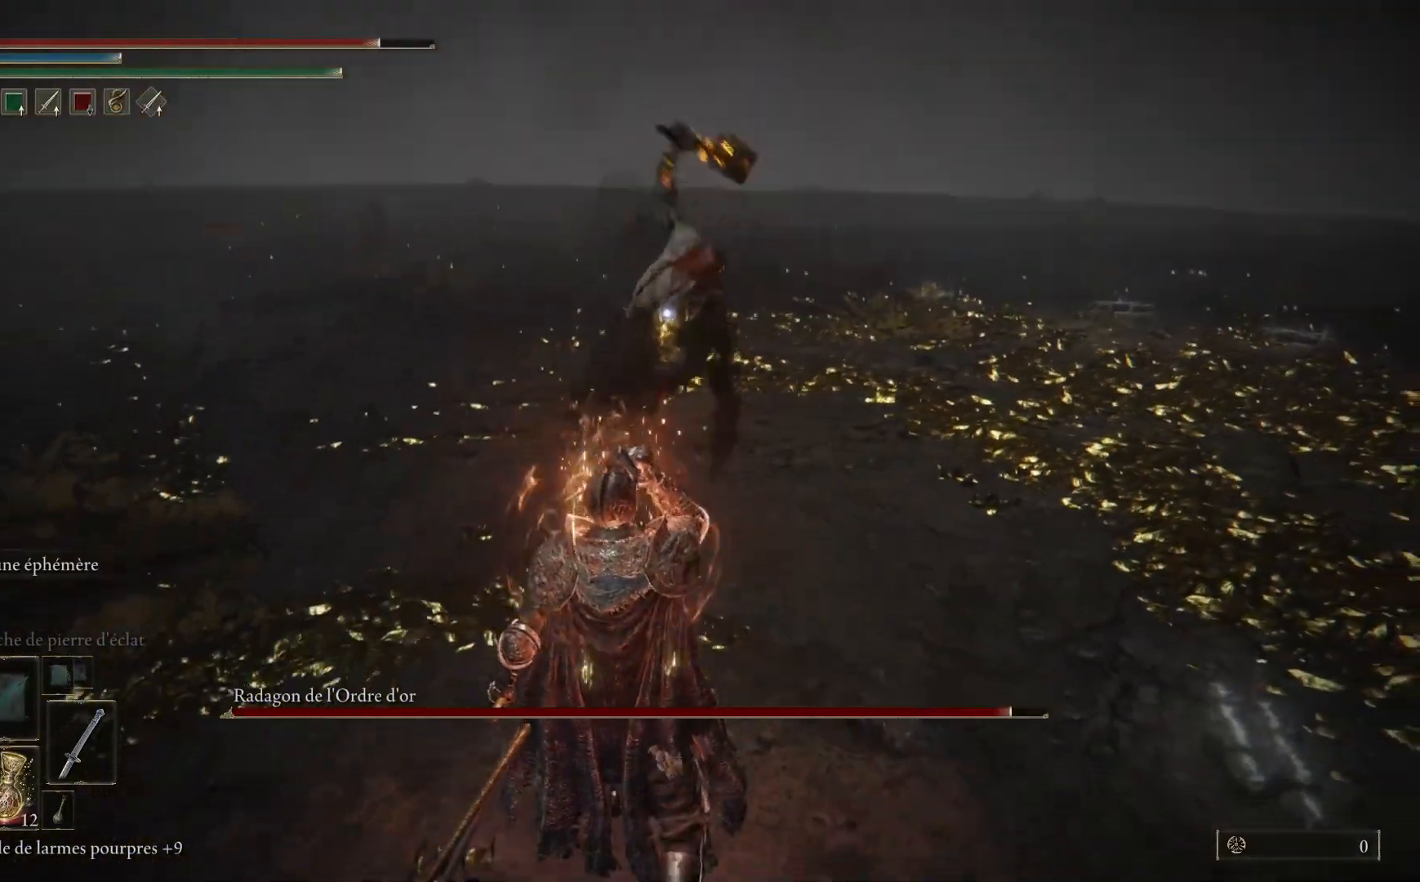
{"buttons": [], "left_stick": "down", "right_stick": "center", "events": []}
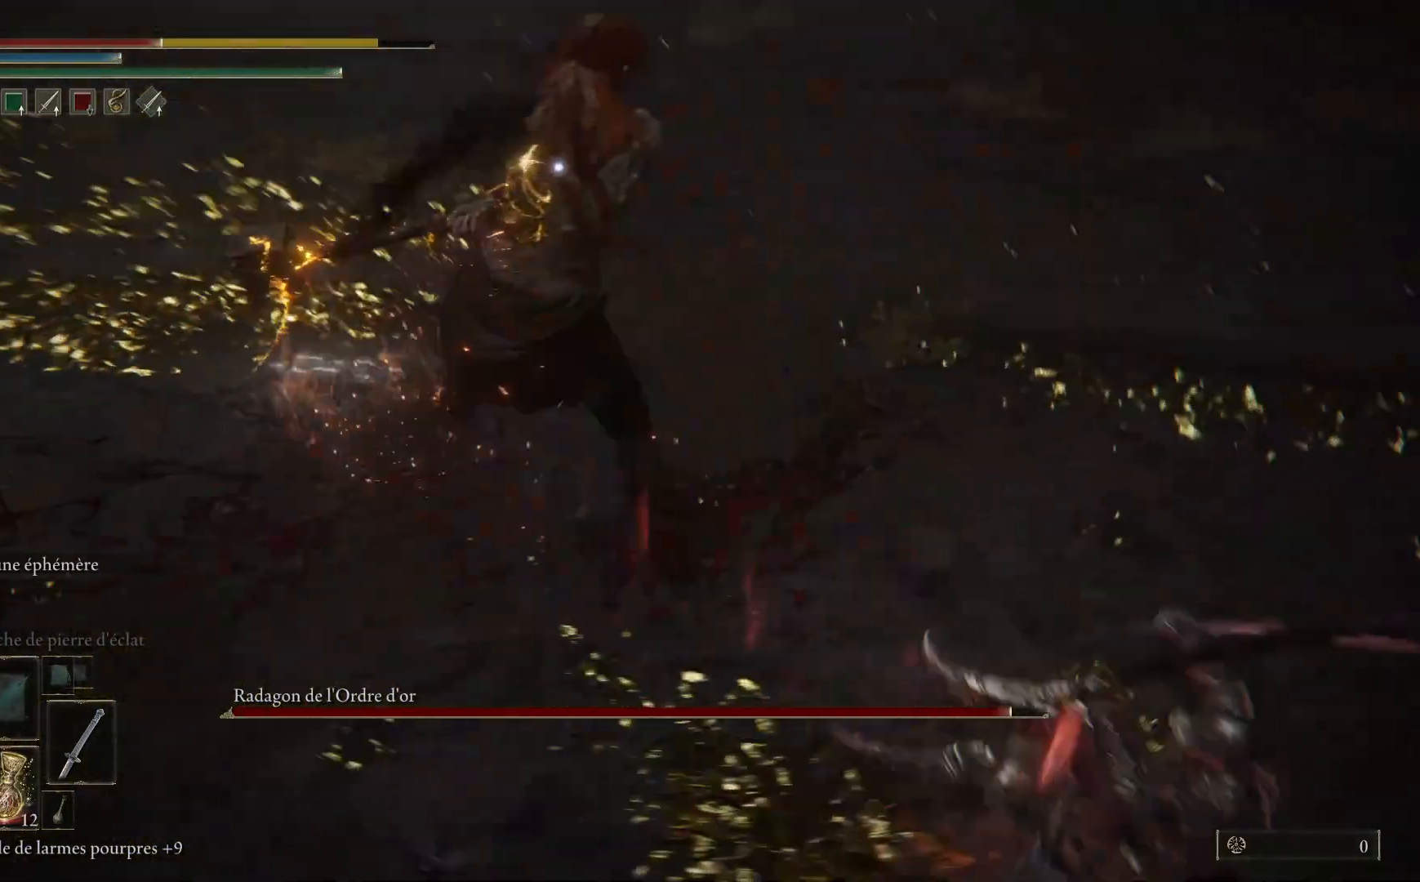
{"buttons": [], "left_stick": "down", "right_stick": "center", "events": [[317, "B", "down"], [450, "B", "up"]]}
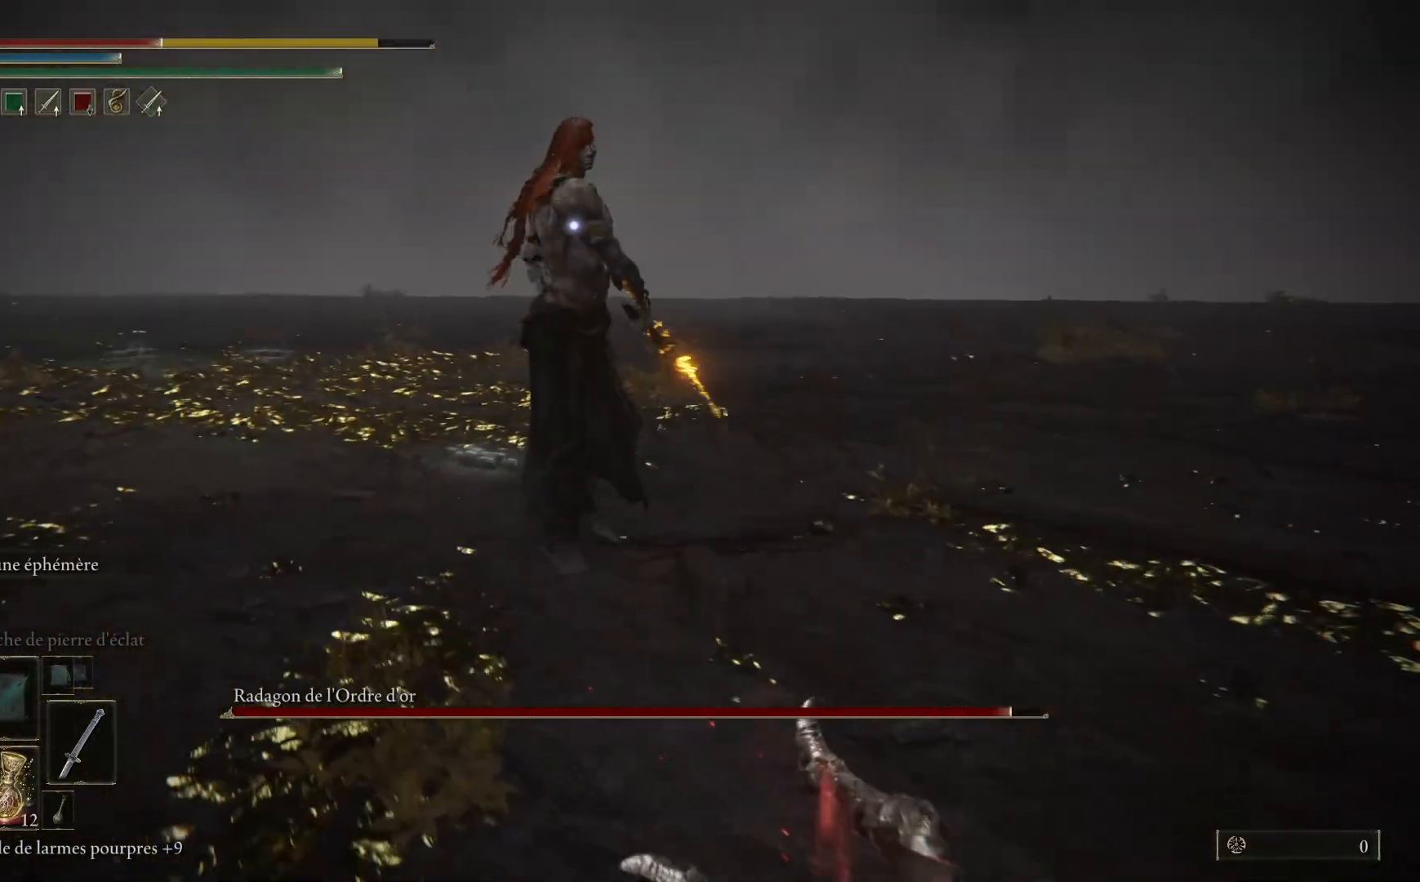
{"buttons": [], "left_stick": "down", "right_stick": "center", "events": []}
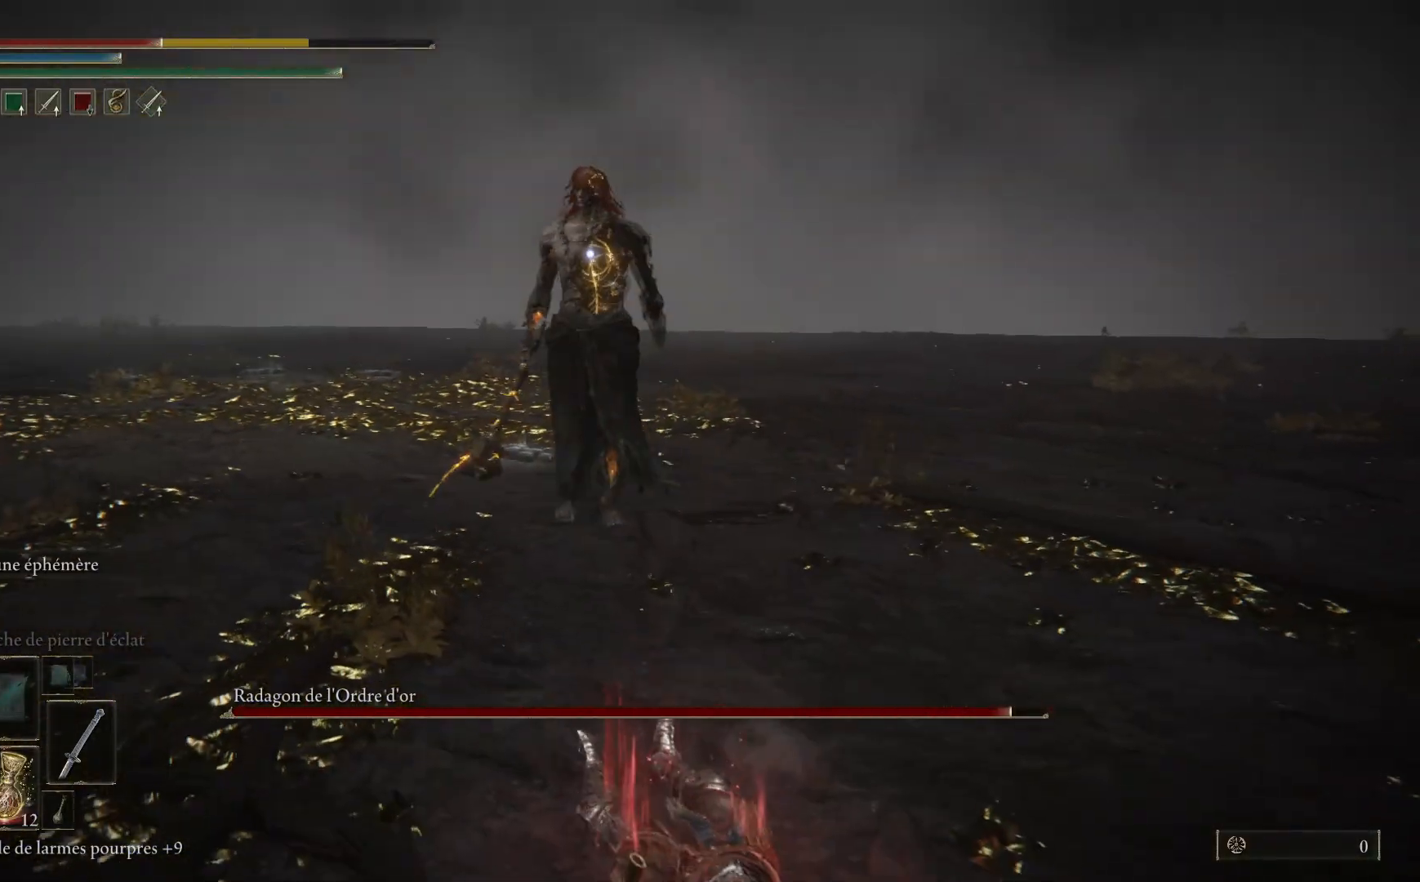
{"buttons": ["B"], "left_stick": "down", "right_stick": "center", "events": [[500, "B", "down"]]}
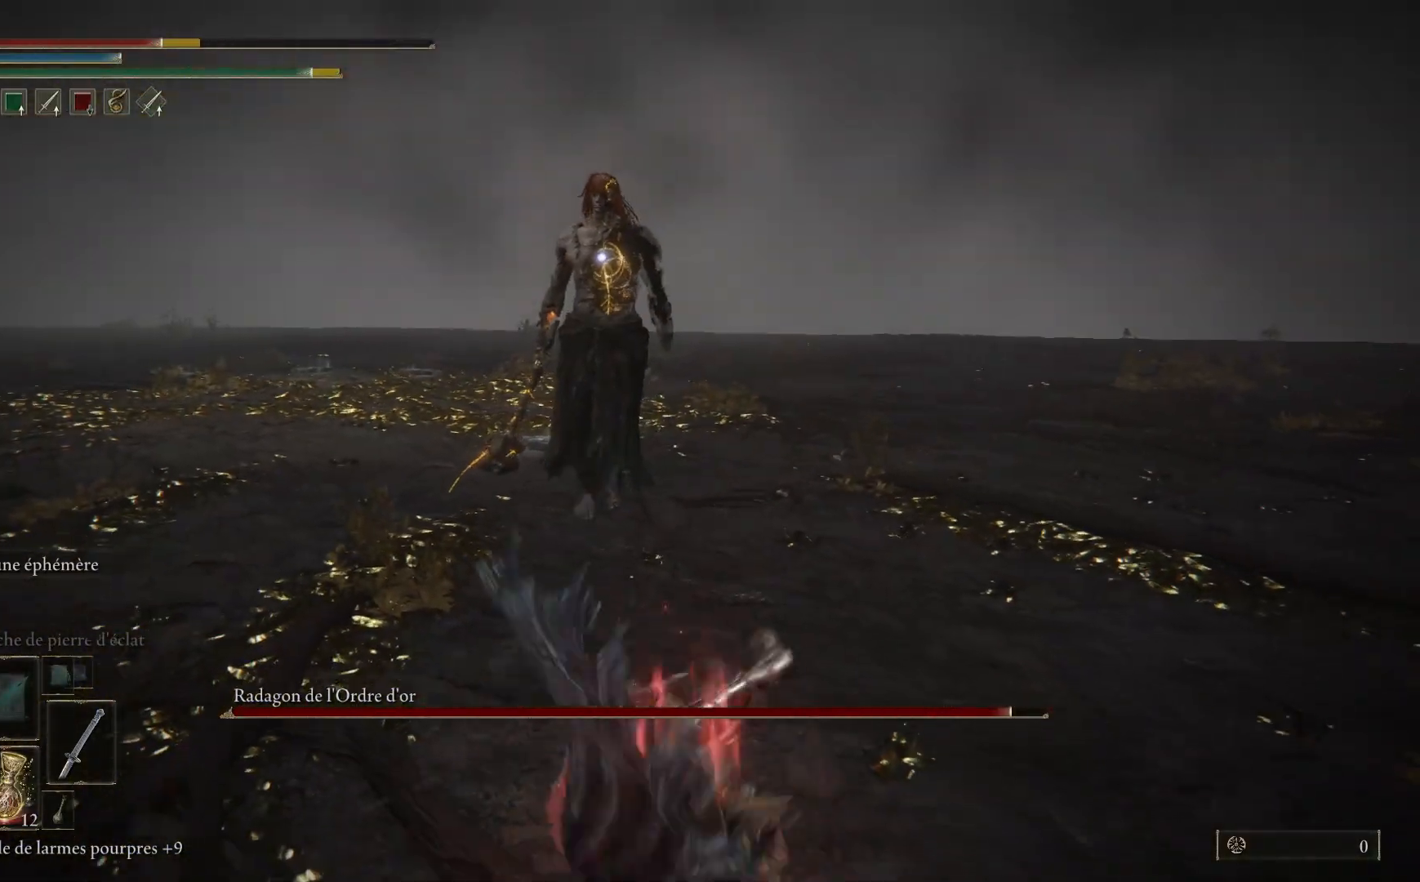
{"buttons": ["B"], "left_stick": "down", "right_stick": "center", "events": []}
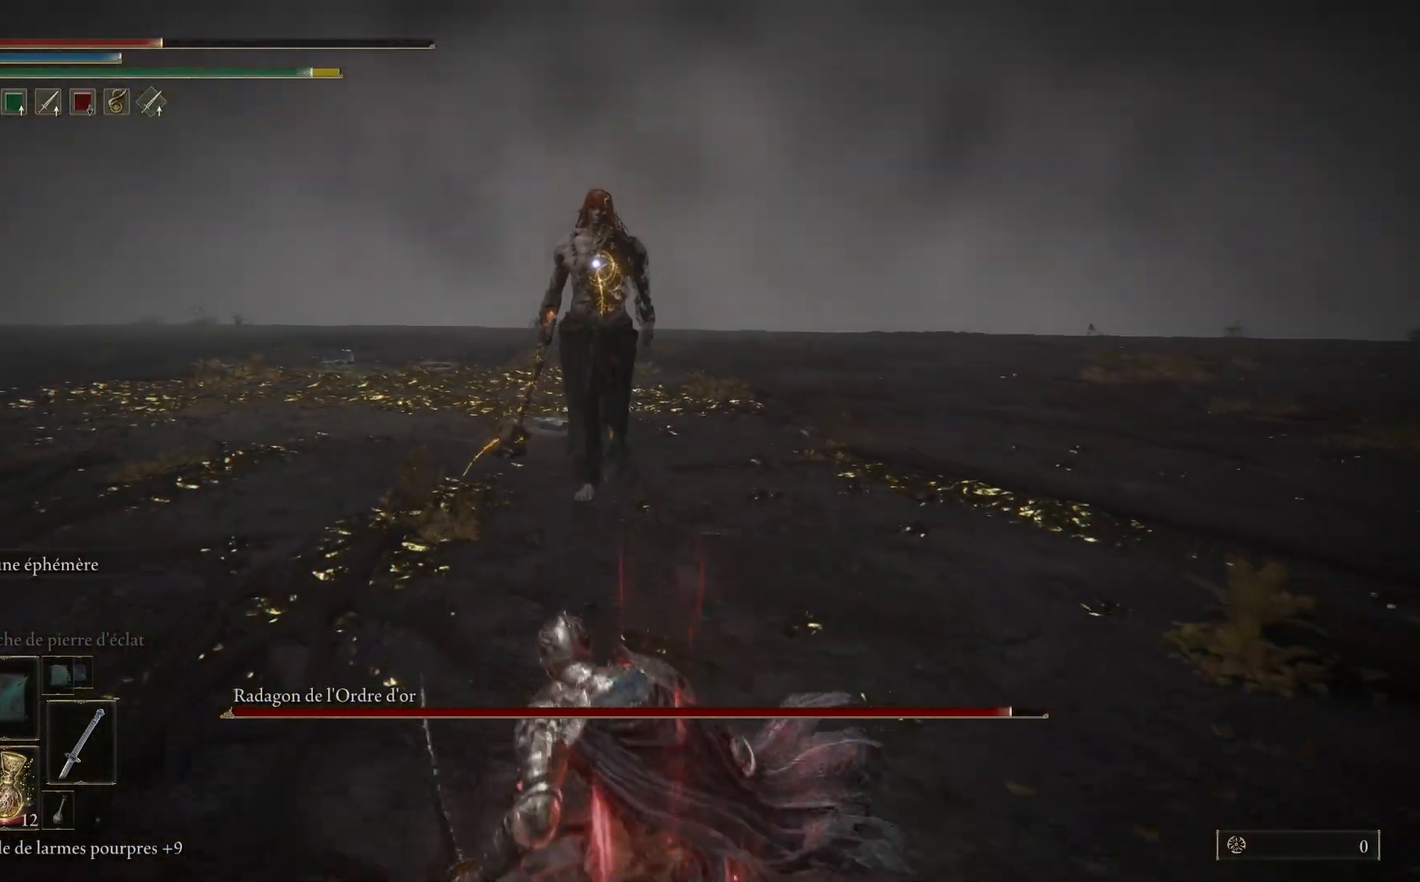
{"buttons": ["B"], "left_stick": "down-left", "right_stick": "center", "events": [[117, "left_stick", "down-left"]]}
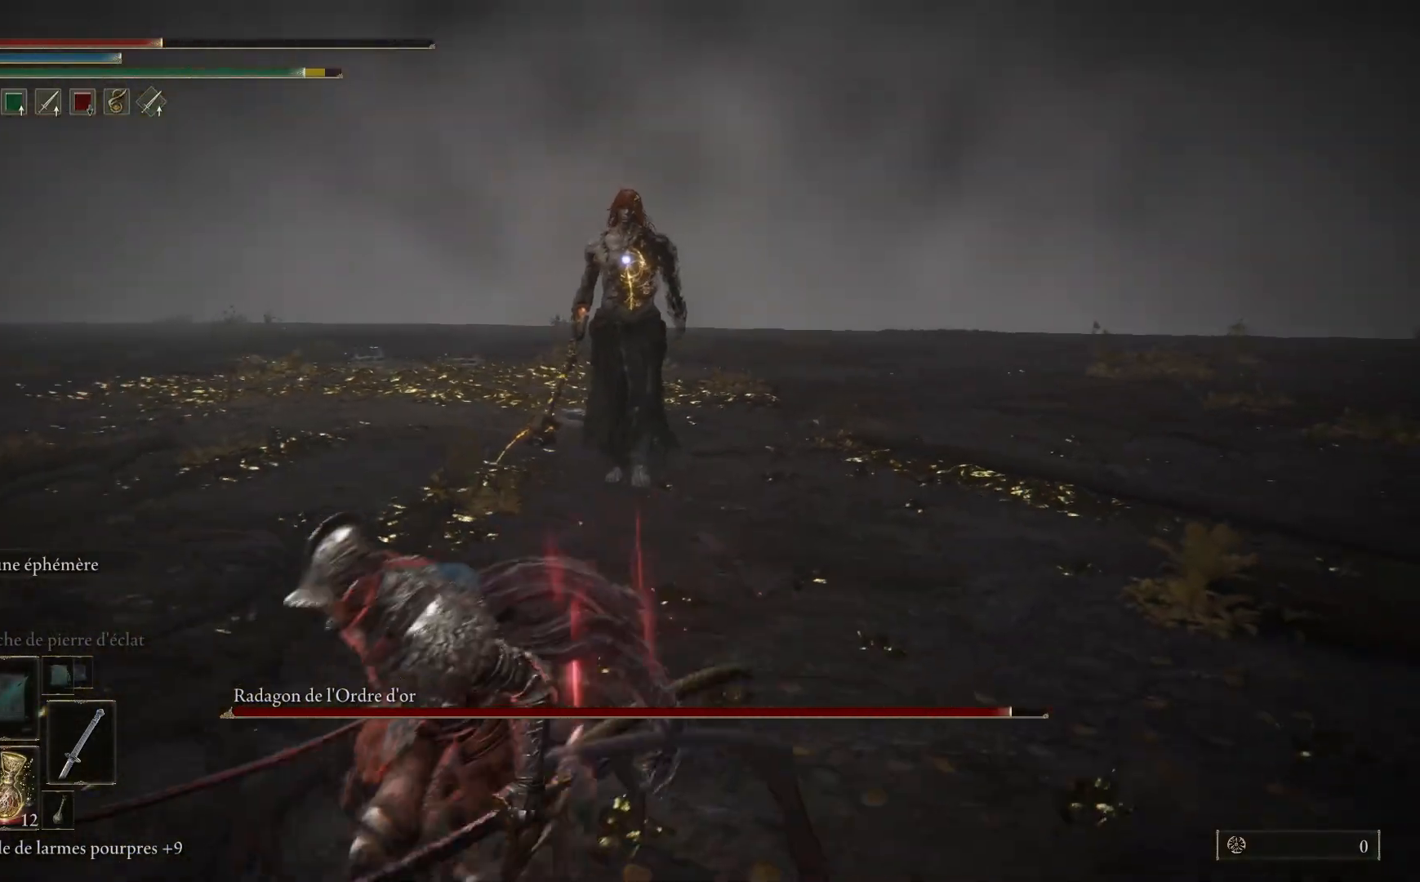
{"buttons": ["B"], "left_stick": "down-left", "right_stick": "center", "events": []}
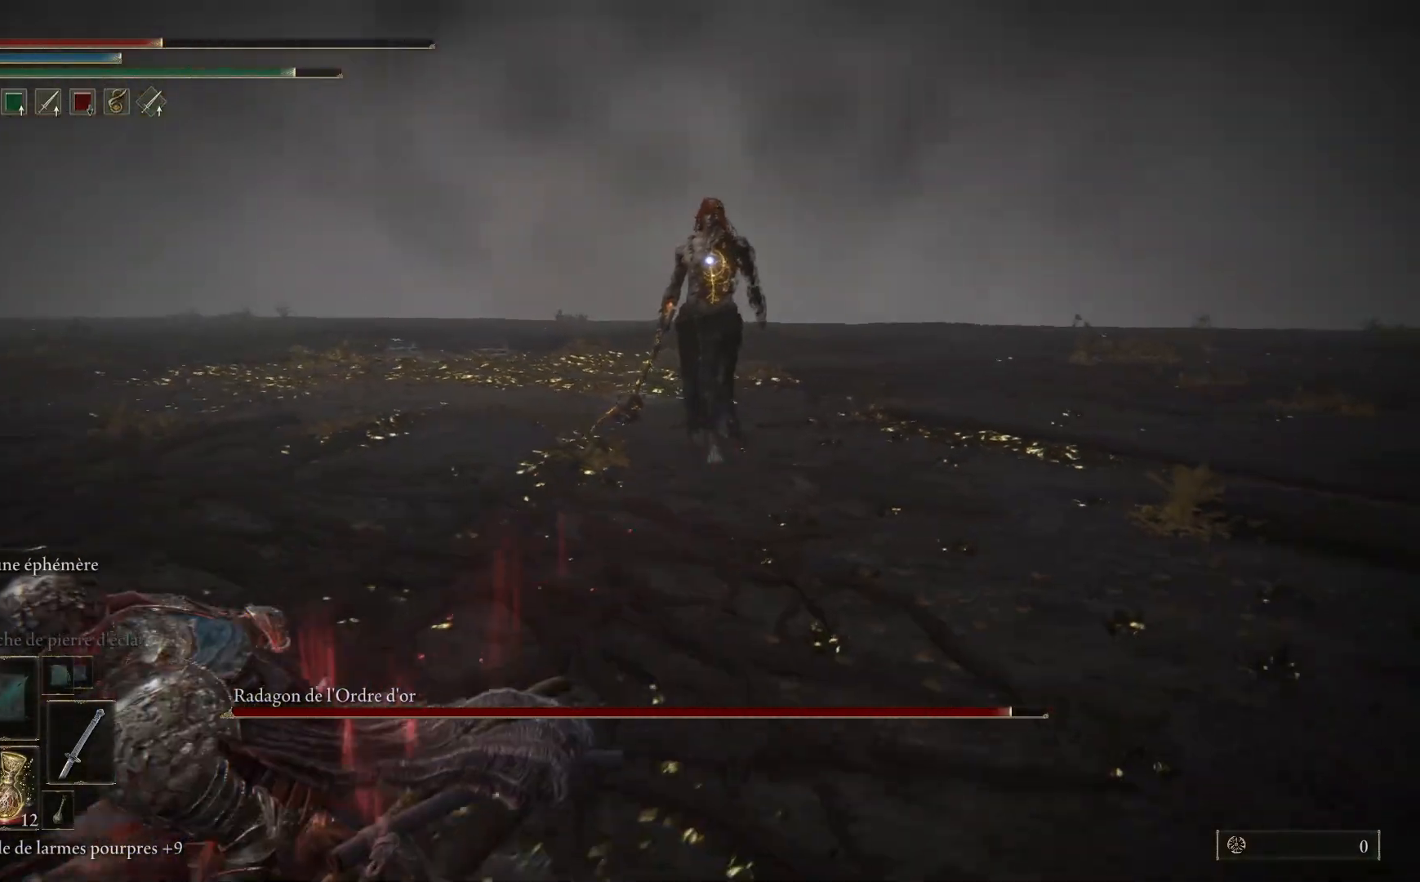
{"buttons": [], "left_stick": "down-left", "right_stick": "center", "events": [[83, "B", "up"], [200, "X", "down"], [283, "X", "up"]]}
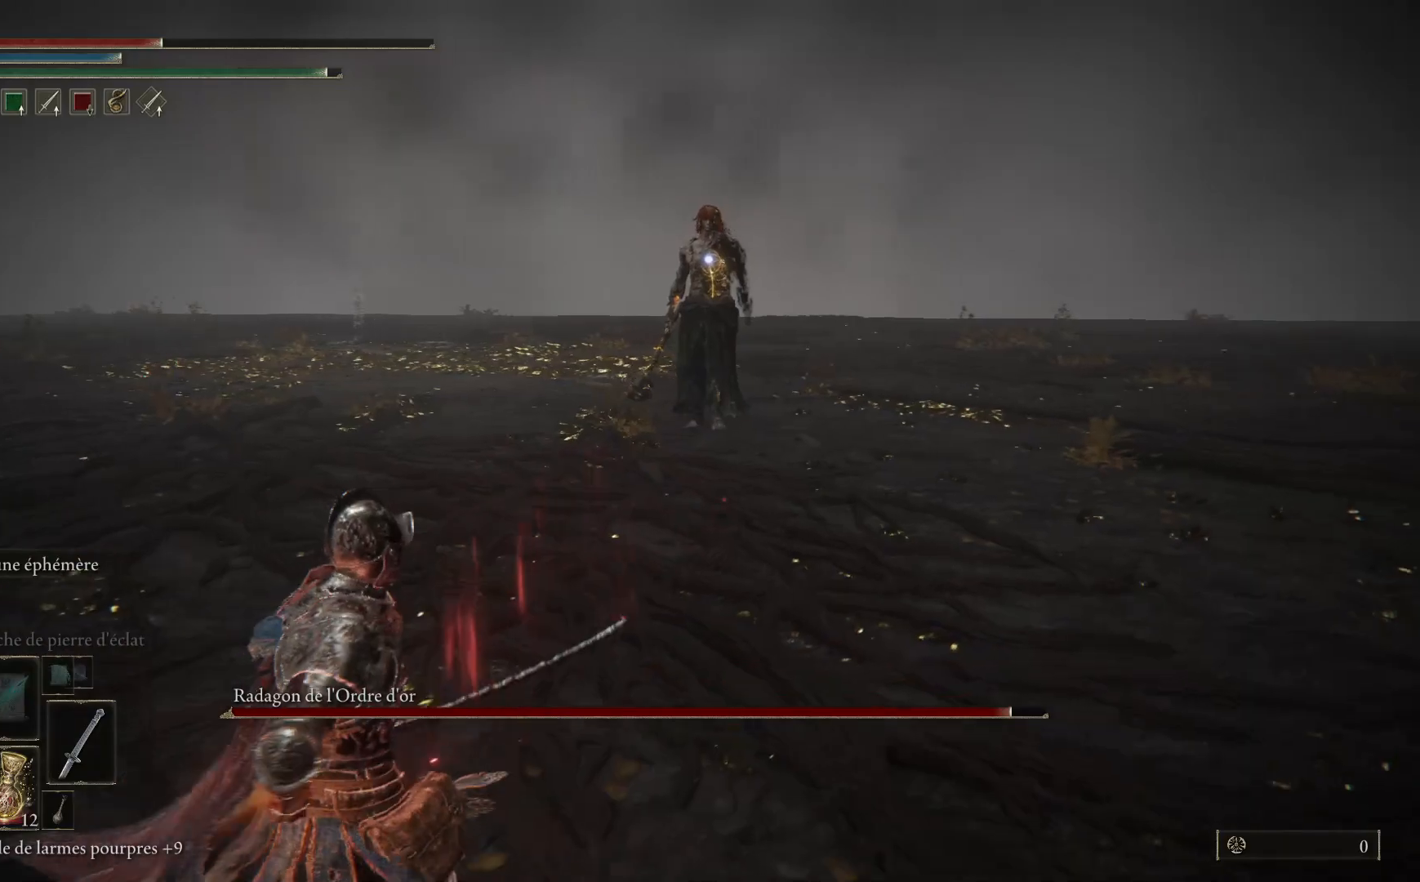
{"buttons": [], "left_stick": "down-left", "right_stick": "center", "events": []}
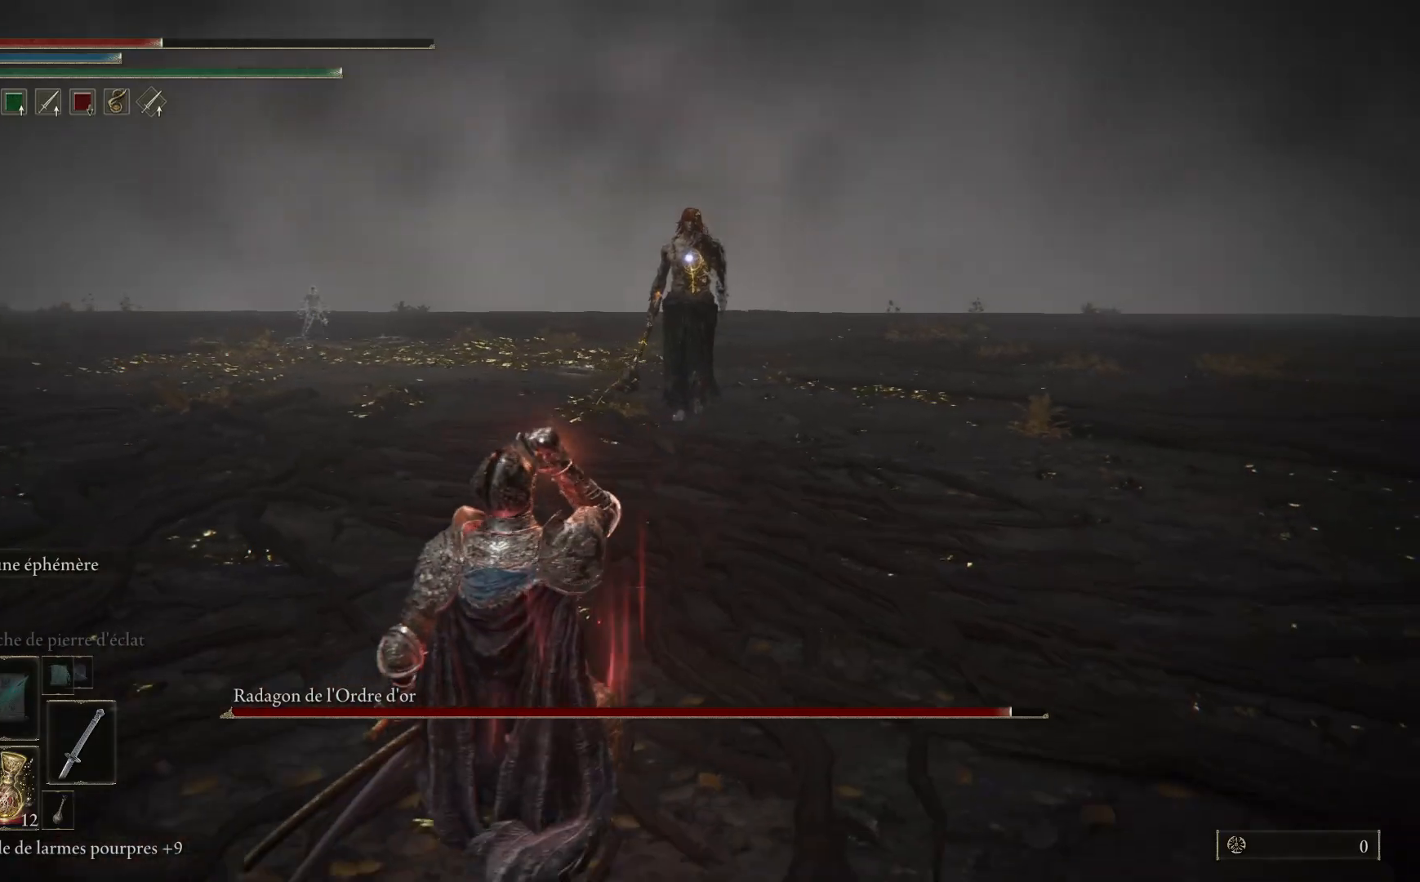
{"buttons": [], "left_stick": "down-left", "right_stick": "center", "events": []}
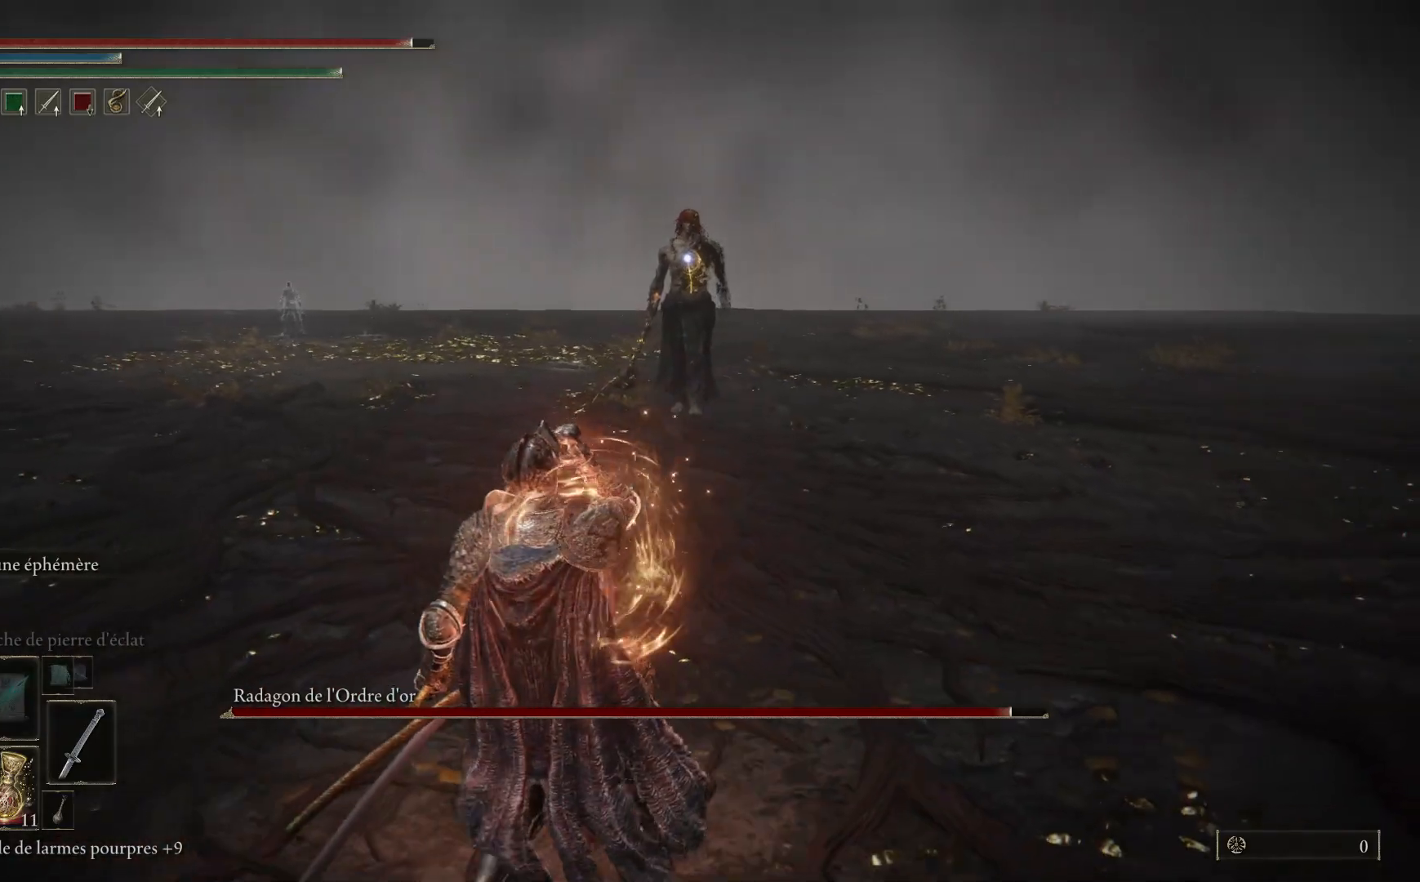
{"buttons": [], "left_stick": "down-left", "right_stick": "center", "events": []}
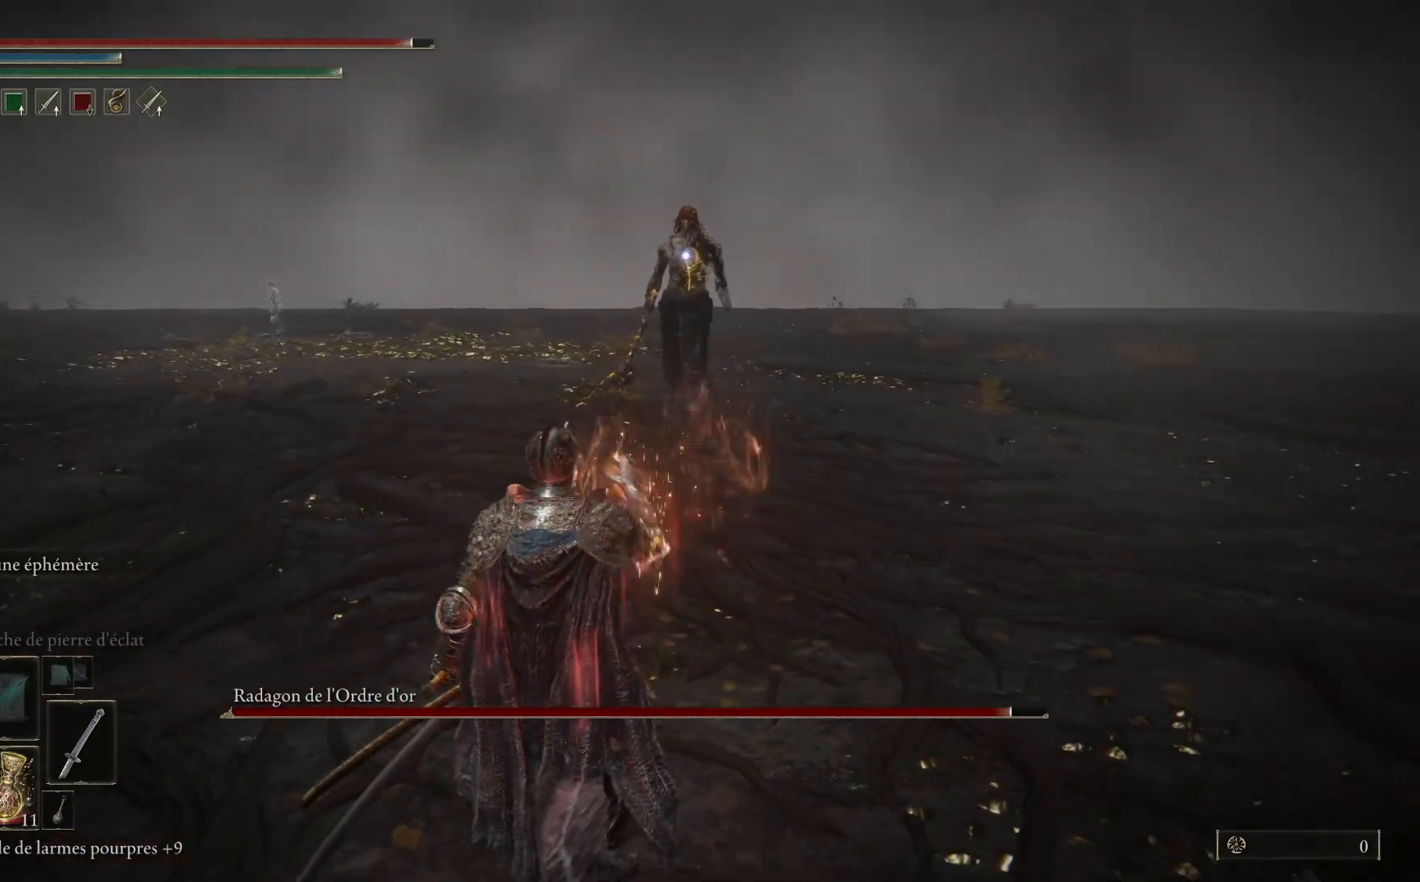
{"buttons": [], "left_stick": "up-right", "right_stick": "center", "events": [[267, "left_stick", "down-right"], [333, "left_stick", "right"], [433, "left_stick", "up-right"]]}
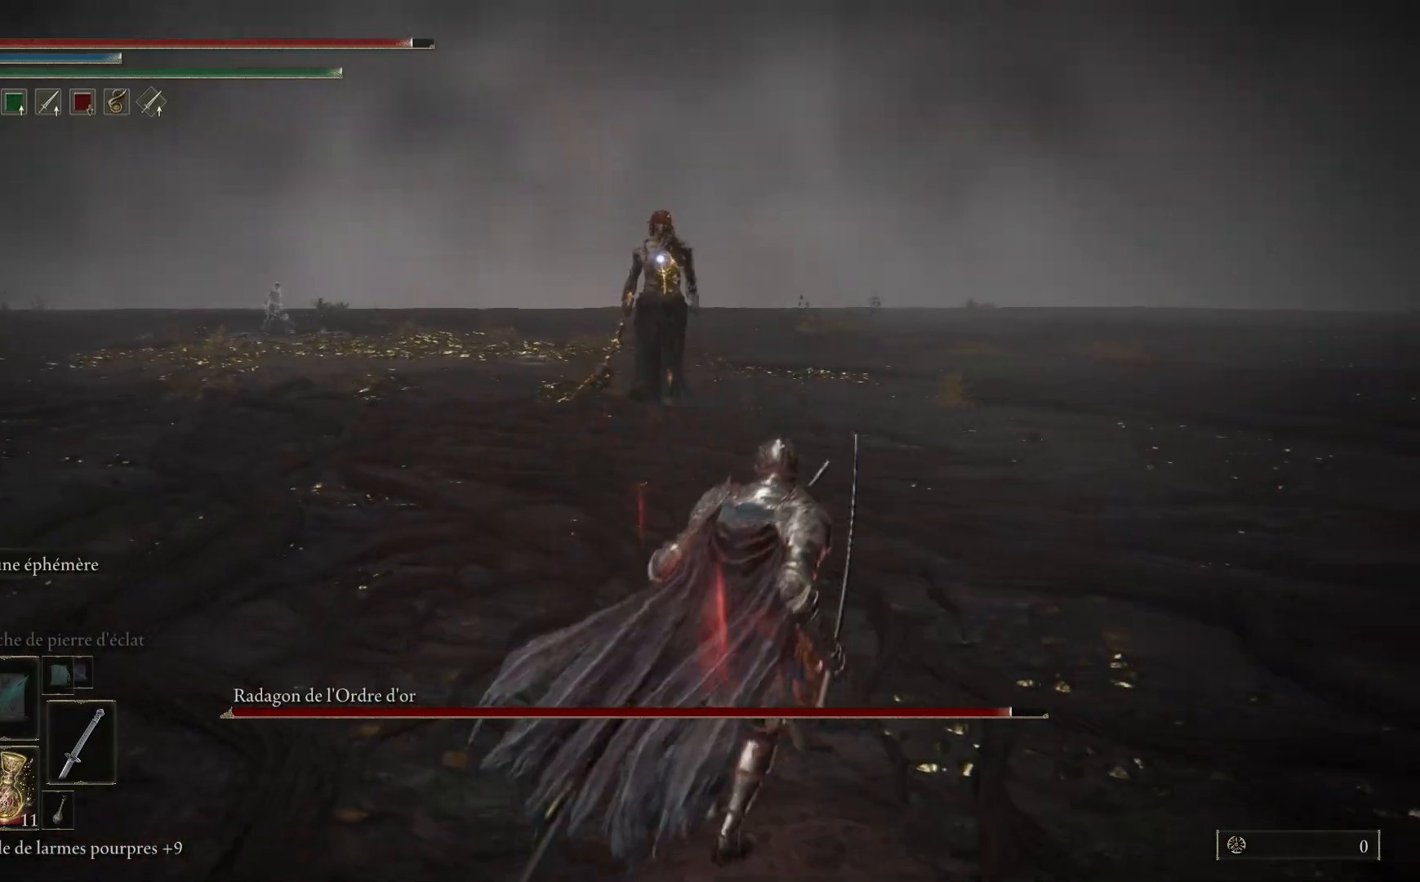
{"buttons": [], "left_stick": "up-right", "right_stick": "center", "events": []}
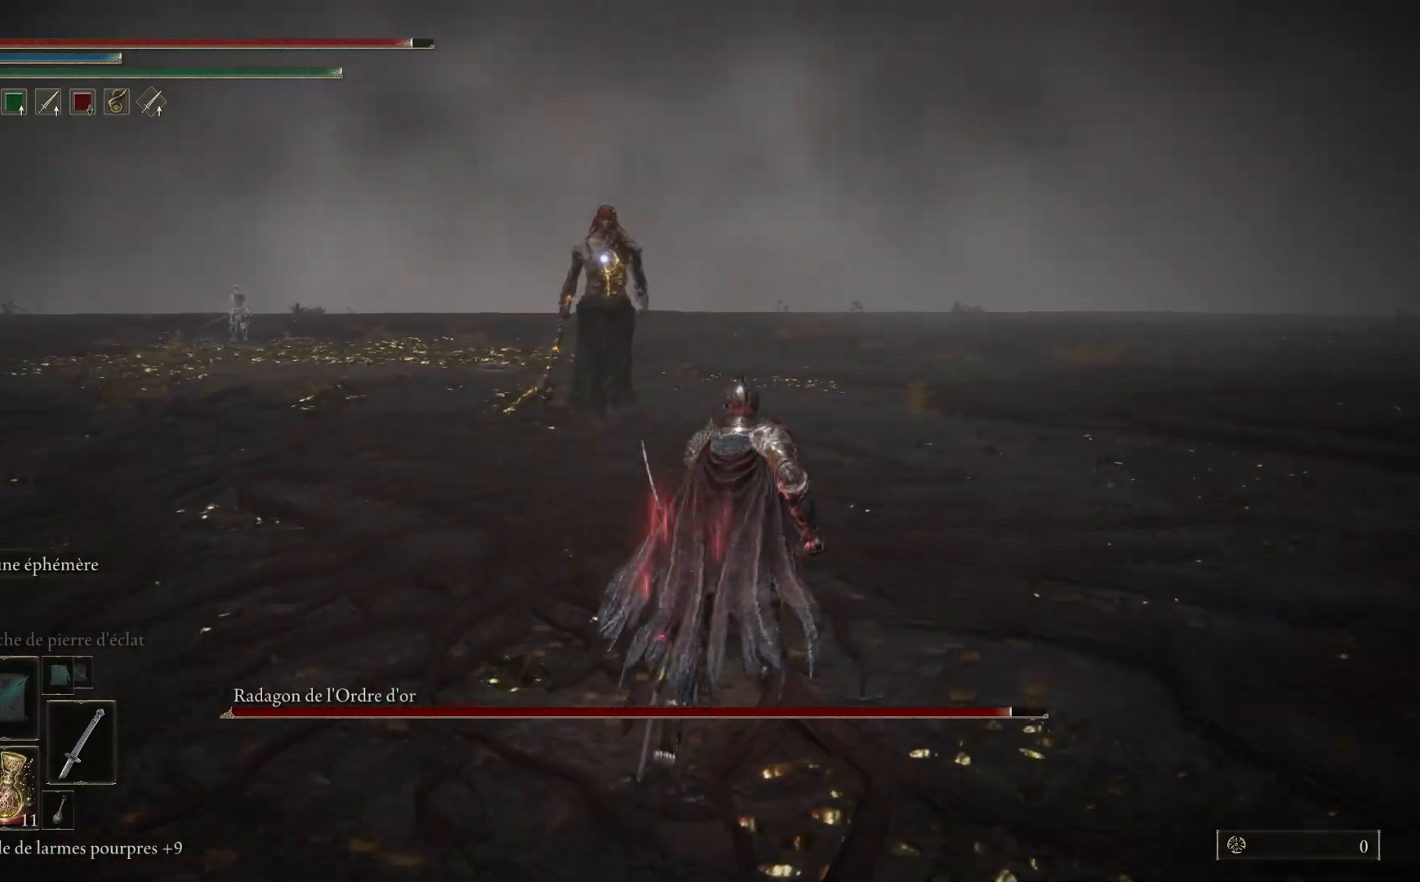
{"buttons": [], "left_stick": "up-right", "right_stick": "center", "events": []}
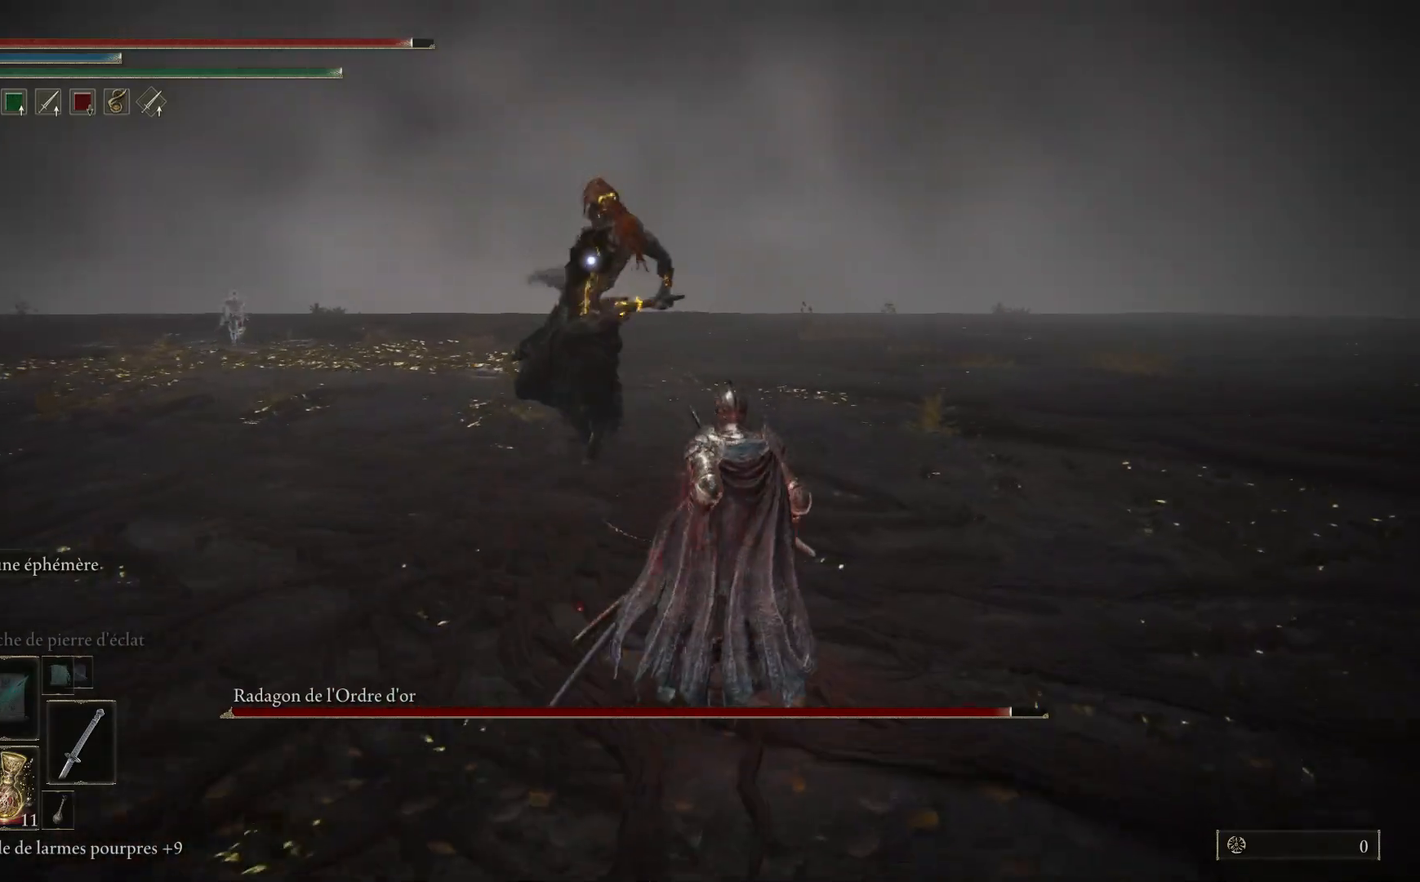
{"buttons": [], "left_stick": "up", "right_stick": "center", "events": [[167, "B", "down"], [200, "left_stick", "up"], [333, "B", "up"]]}
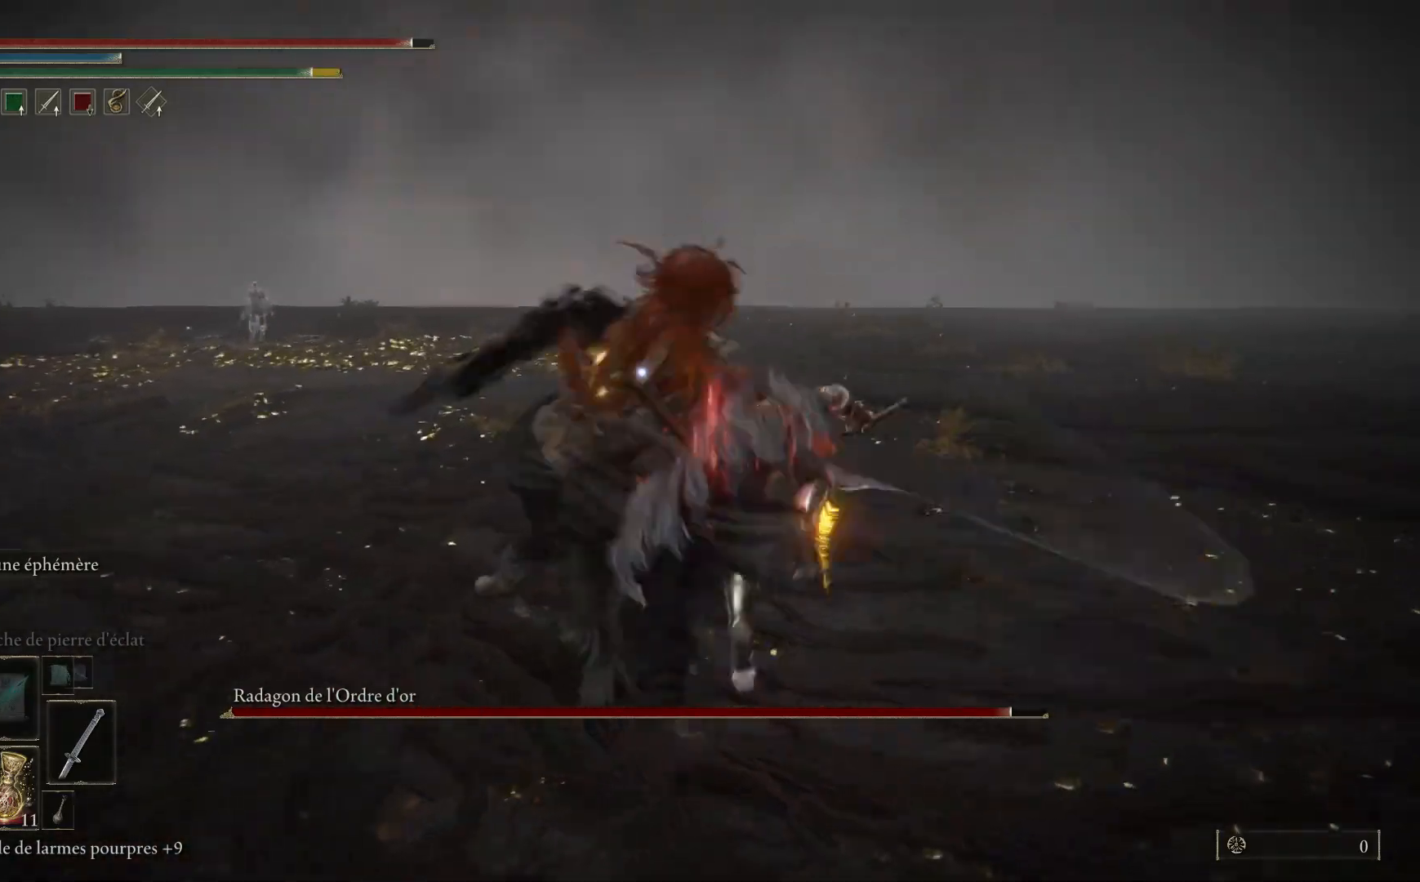
{"buttons": [], "left_stick": "up-left", "right_stick": "center", "events": [[50, "left_stick", "up-left"], [167, "L1", "down"], [317, "L1", "up"]]}